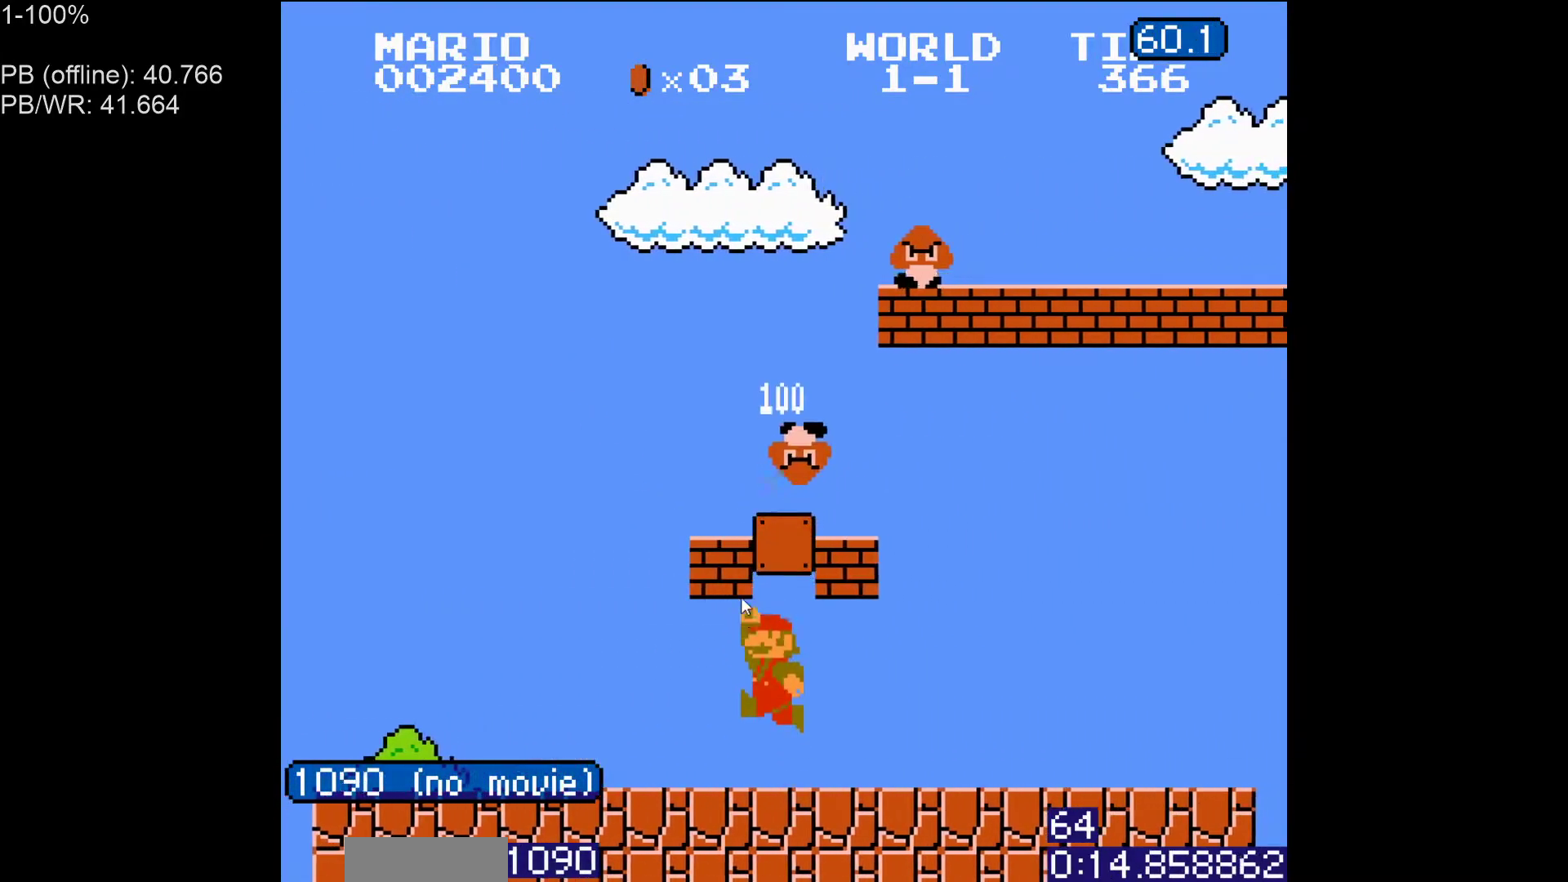
Gameplay with a controller (Nintendo layout); each line is a JSON object with the inputs held at the frame after it (dt_ms = milliseconds from this image to that frame). "events" lists button and stick changes between this image and that frame as [ms after this image, input, new state], when the widget could be followed in between. Not read: L3 R3.
{"dt_ms": 500, "buttons": ["B"], "events": [[267, "A", "down"], [333, "DPAD_LEFT", "up"], [350, "A", "up"]]}
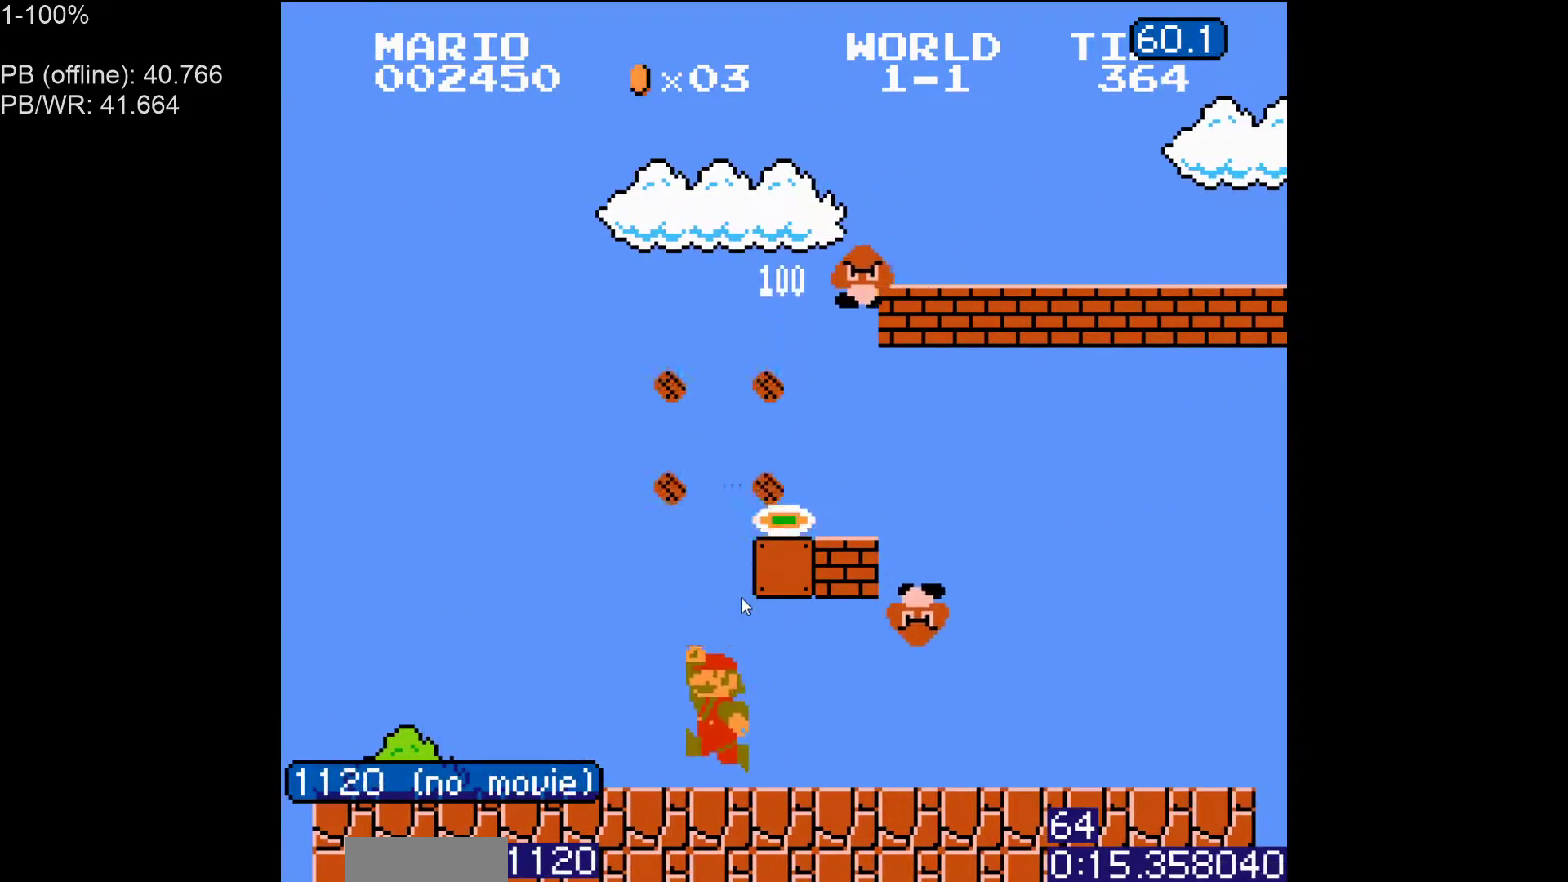
{"dt_ms": 500, "buttons": ["A", "B"], "events": [[383, "A", "down"]]}
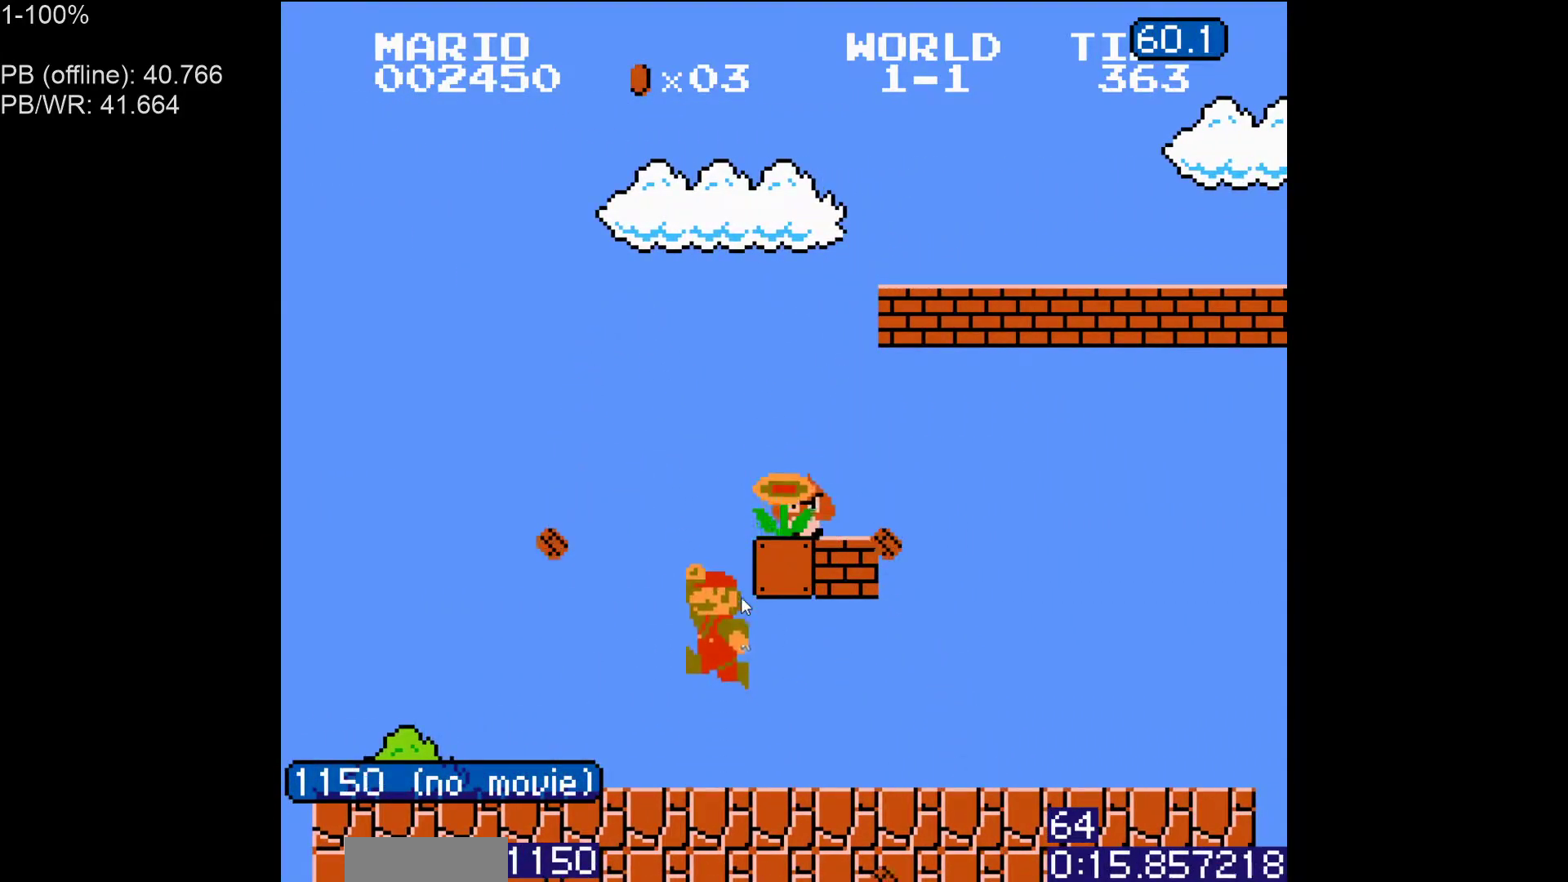
{"dt_ms": 500, "buttons": ["B", "DPAD_RIGHT"], "events": [[150, "A", "up"], [183, "DPAD_RIGHT", "down"]]}
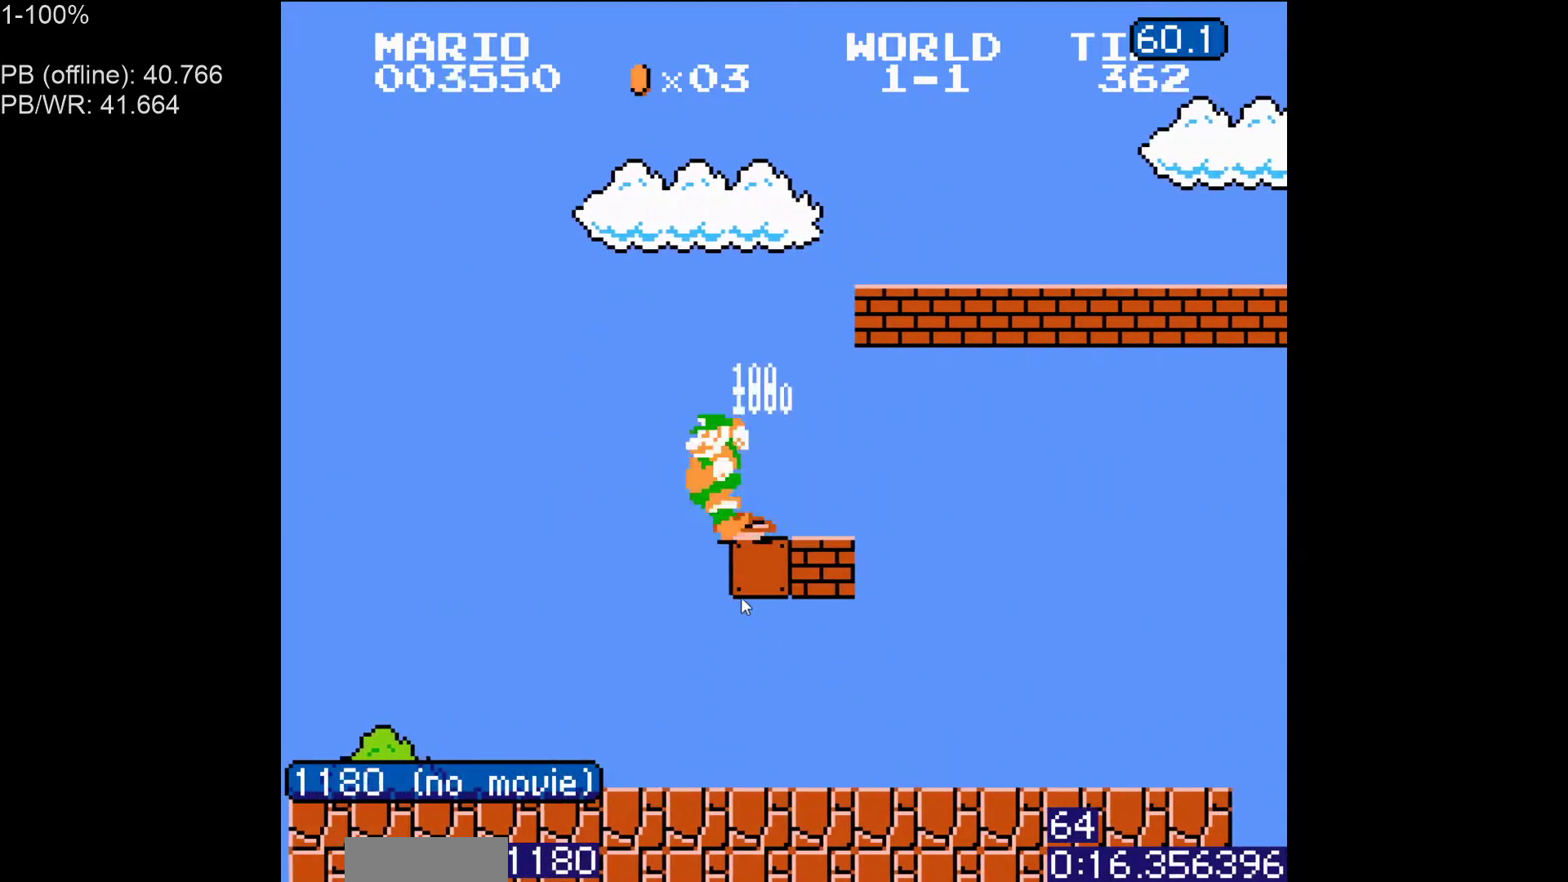
{"dt_ms": 500, "buttons": ["B", "DPAD_RIGHT"], "events": [[400, "DPAD_UP", "down"], [500, "DPAD_UP", "up"]]}
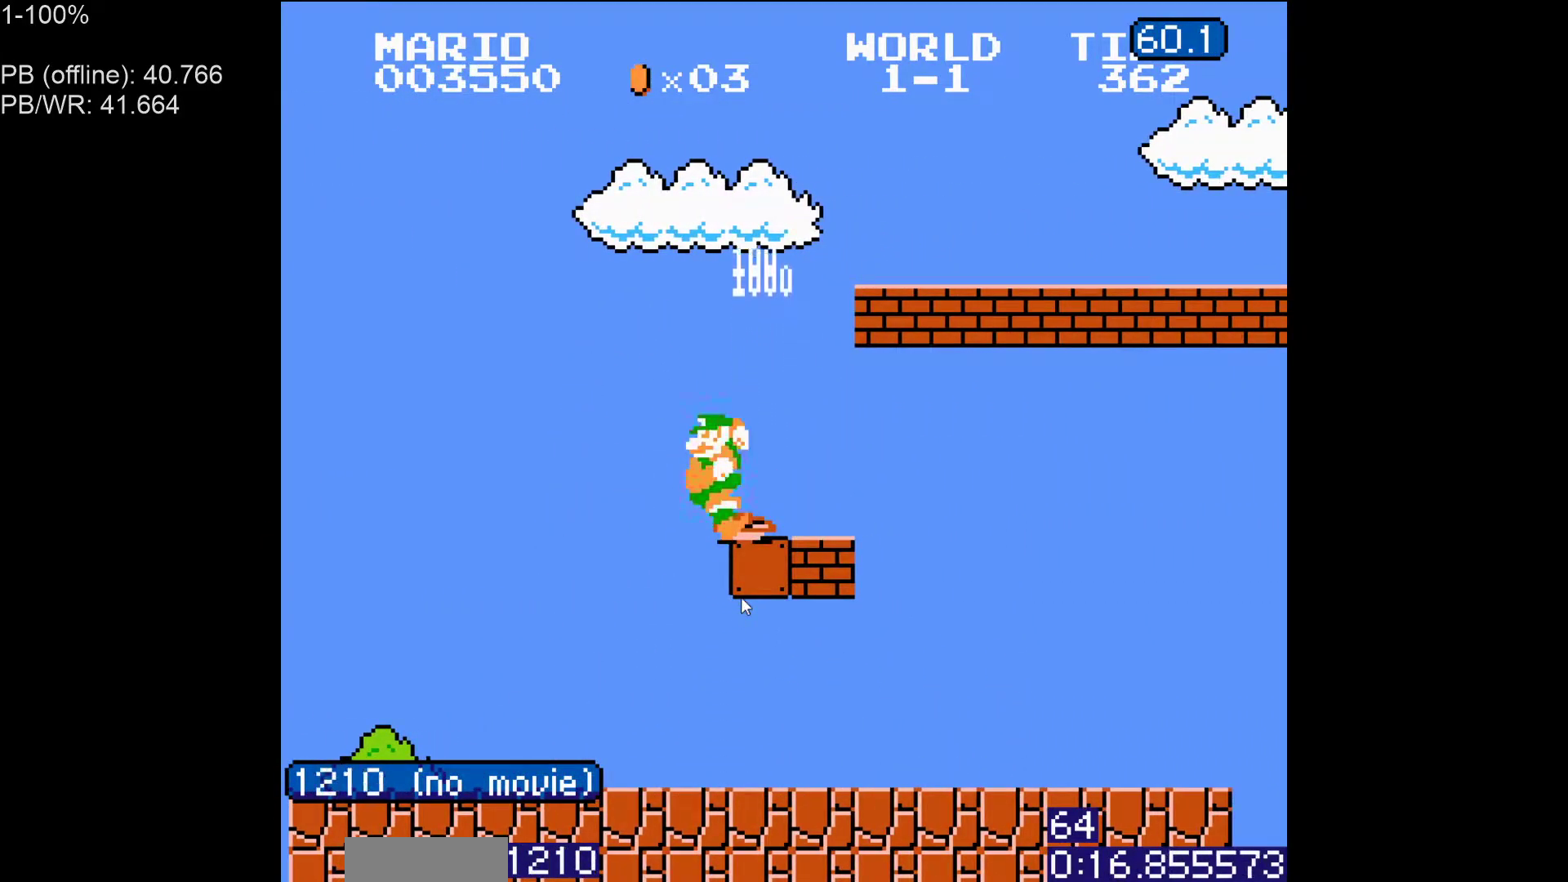
{"dt_ms": 500, "buttons": ["B", "DPAD_RIGHT"], "events": []}
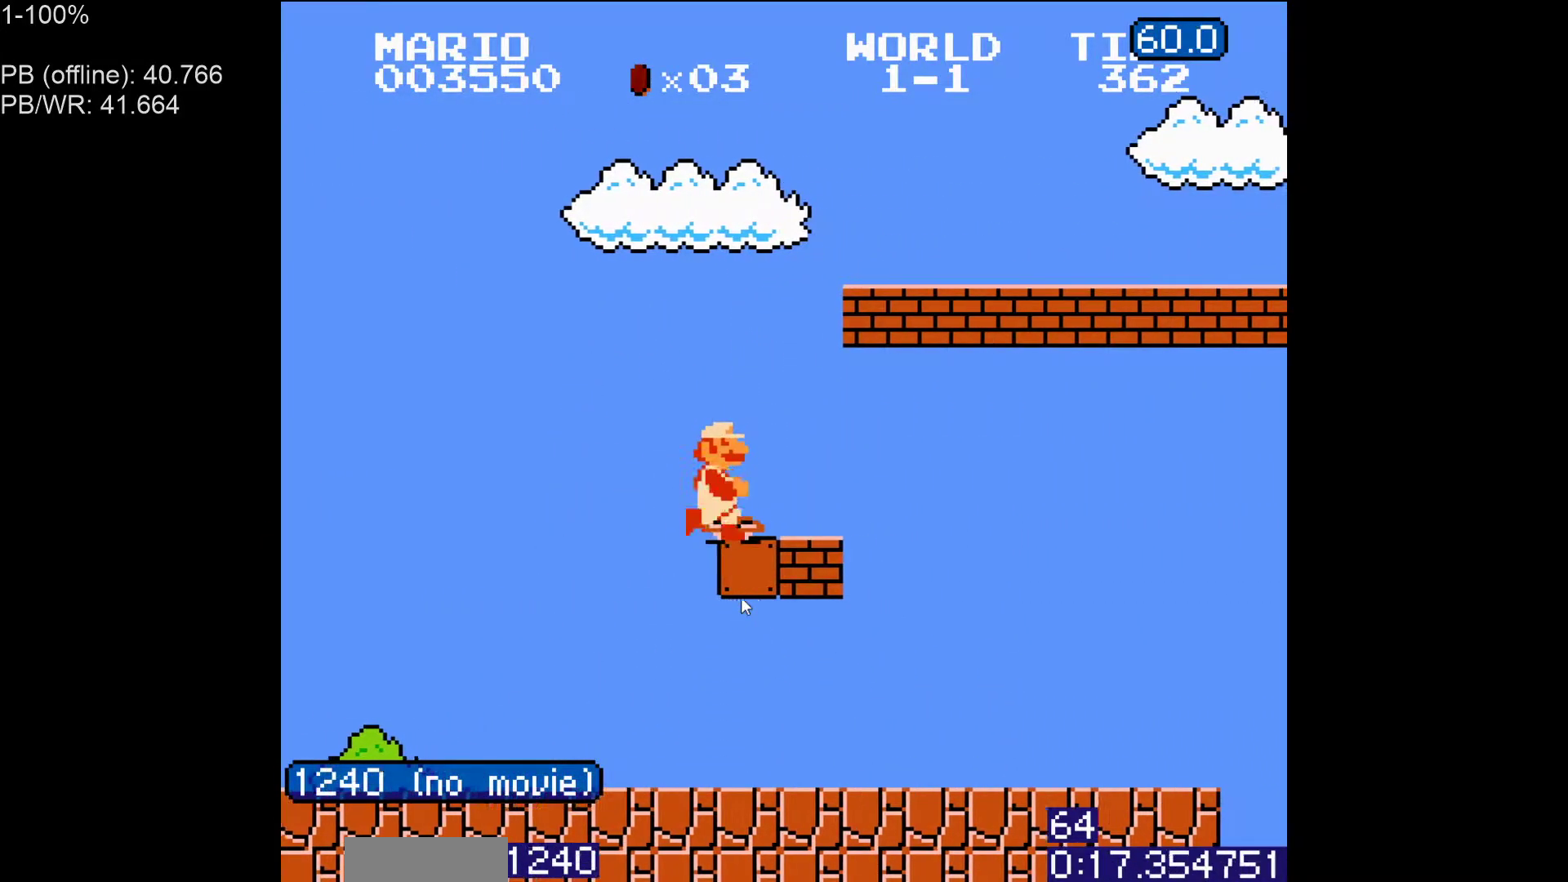
{"dt_ms": 500, "buttons": ["B", "DPAD_RIGHT"], "events": []}
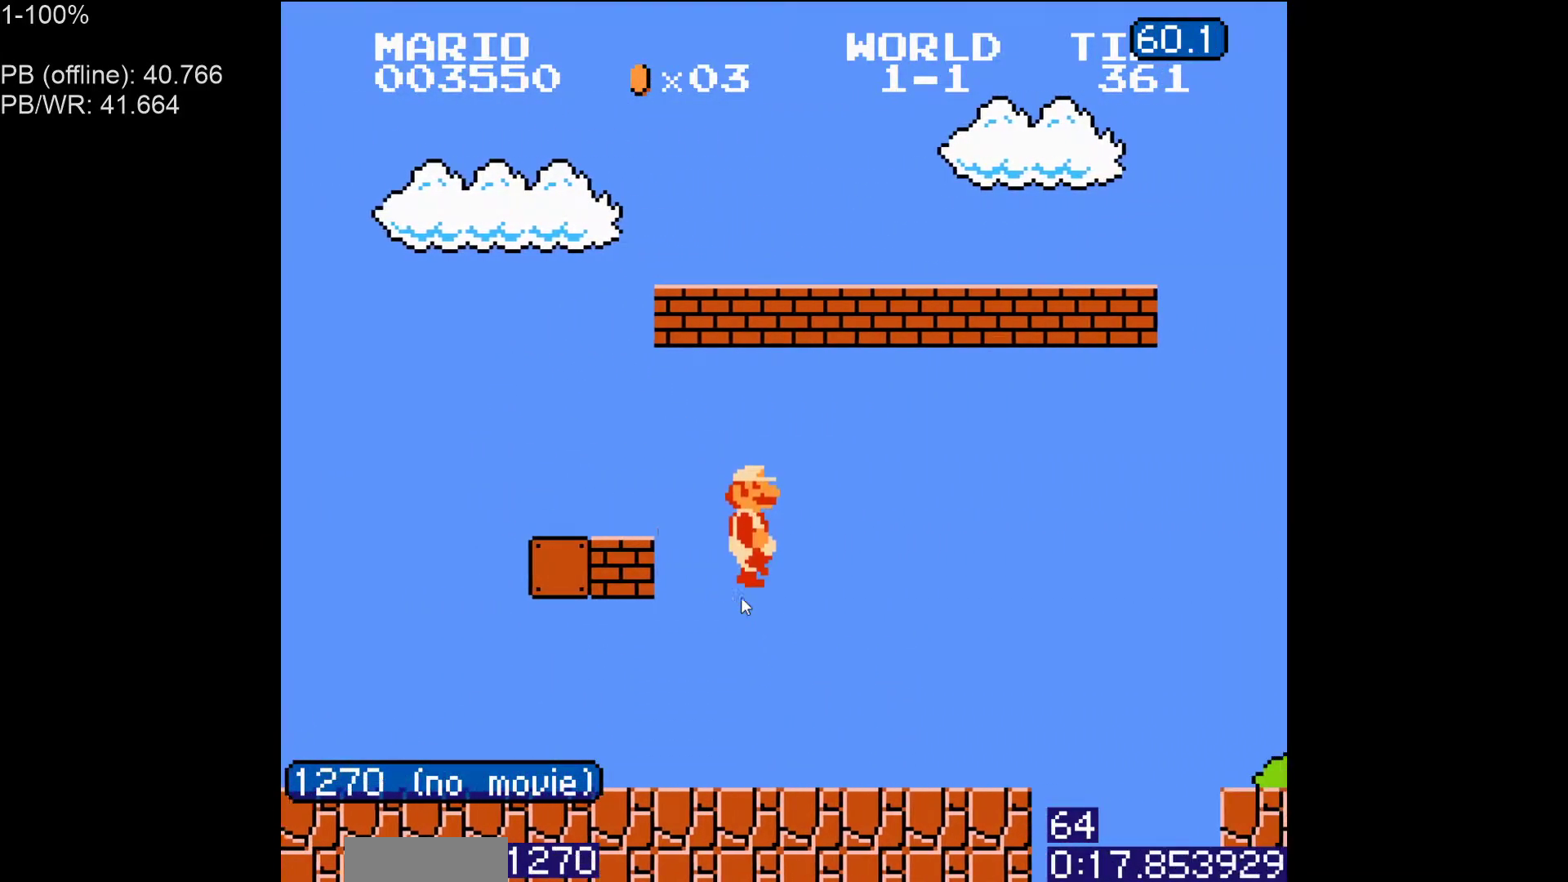
{"dt_ms": 500, "buttons": ["B", "DPAD_RIGHT"], "events": [[267, "A", "down"], [383, "A", "up"], [383, "B", "up"], [483, "B", "down"]]}
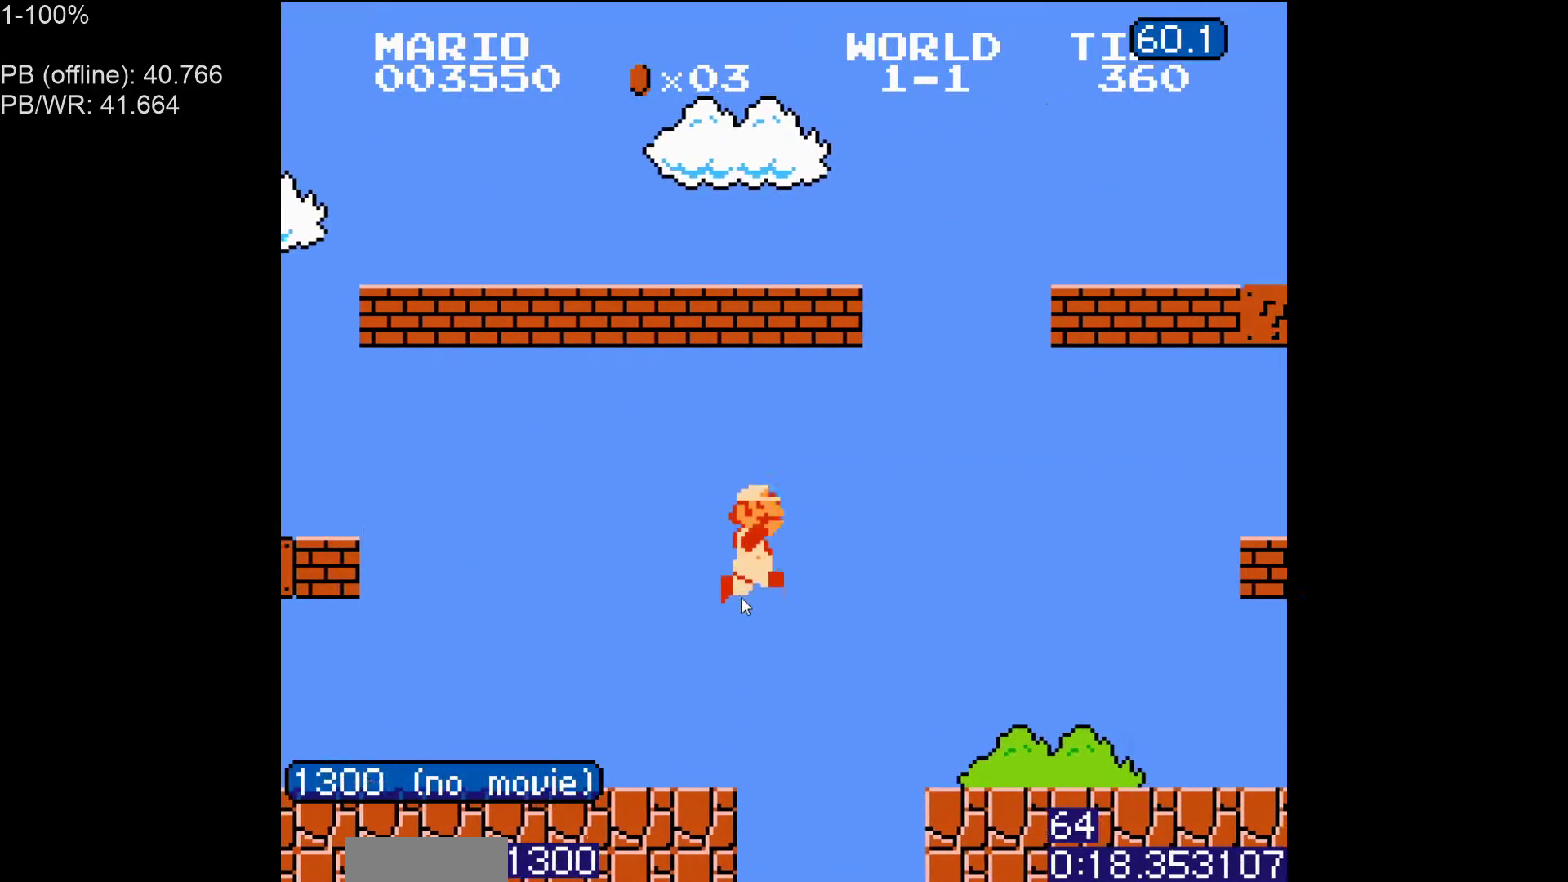
{"dt_ms": 500, "buttons": ["B", "DPAD_RIGHT"], "events": [[50, "B", "up"], [133, "B", "down"]]}
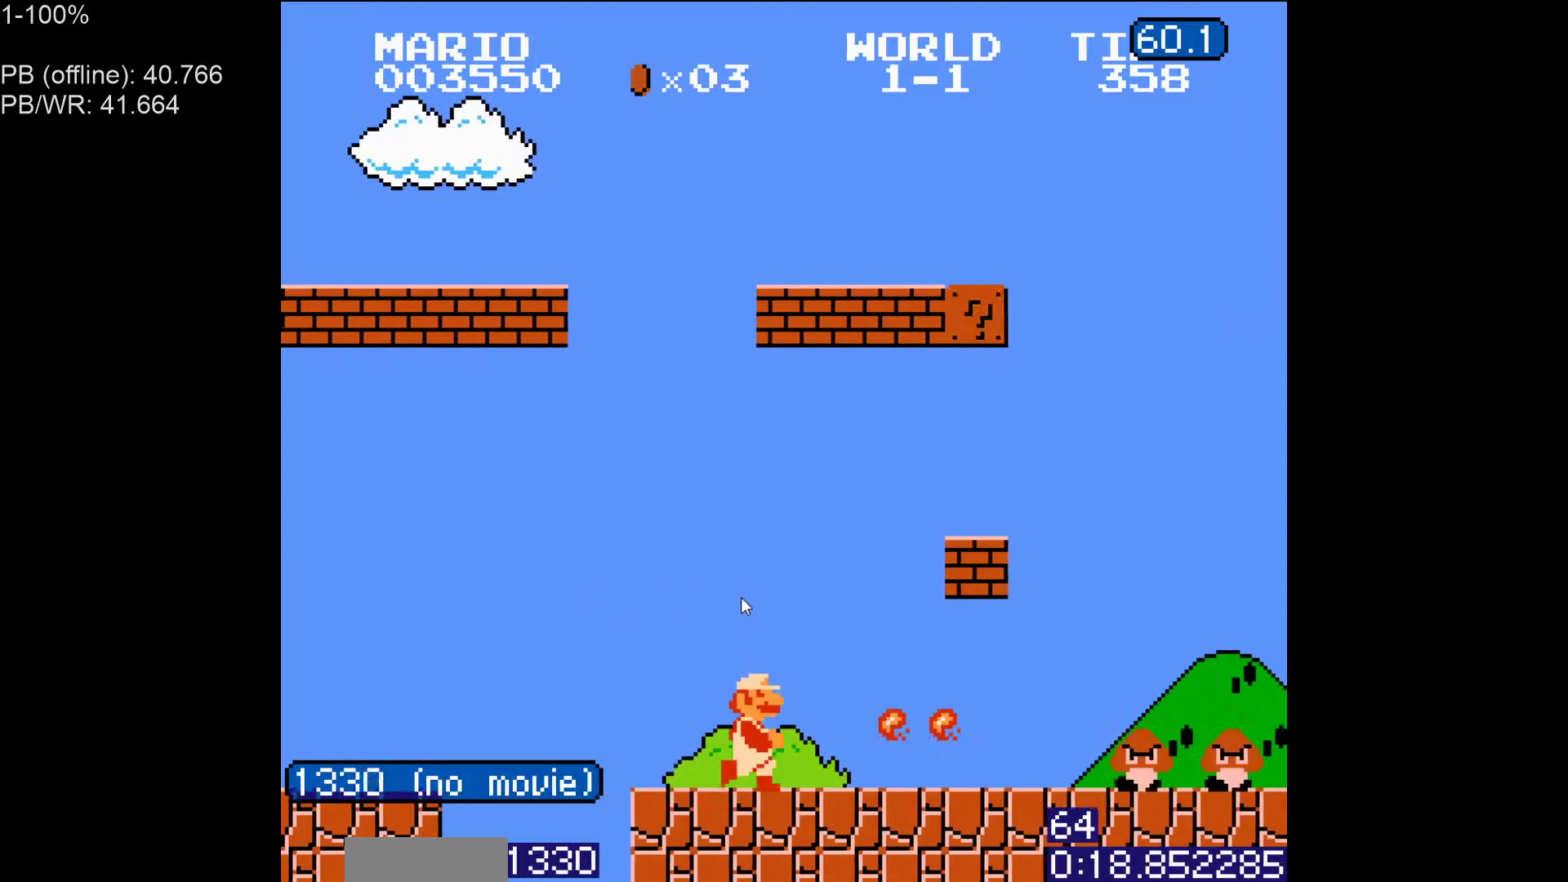
{"dt_ms": 500, "buttons": ["B", "DPAD_LEFT"], "events": [[200, "DPAD_RIGHT", "up"], [217, "DPAD_LEFT", "down"], [317, "A", "down"], [417, "A", "up"]]}
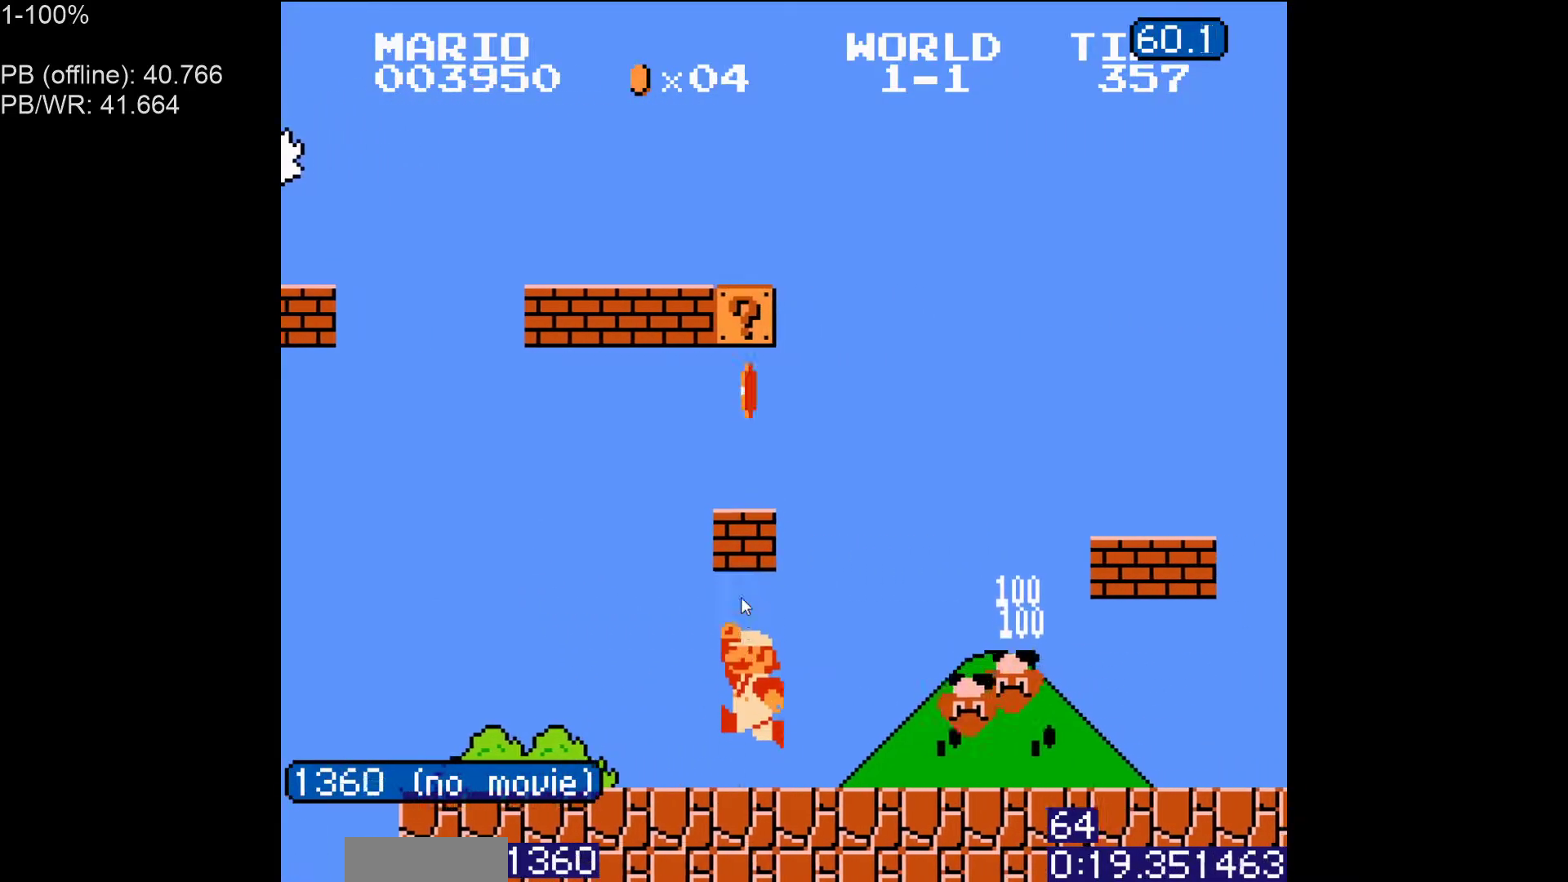
{"dt_ms": 500, "buttons": ["A", "B"], "events": [[100, "A", "down"], [250, "A", "up"], [283, "DPAD_LEFT", "up"], [433, "A", "down"]]}
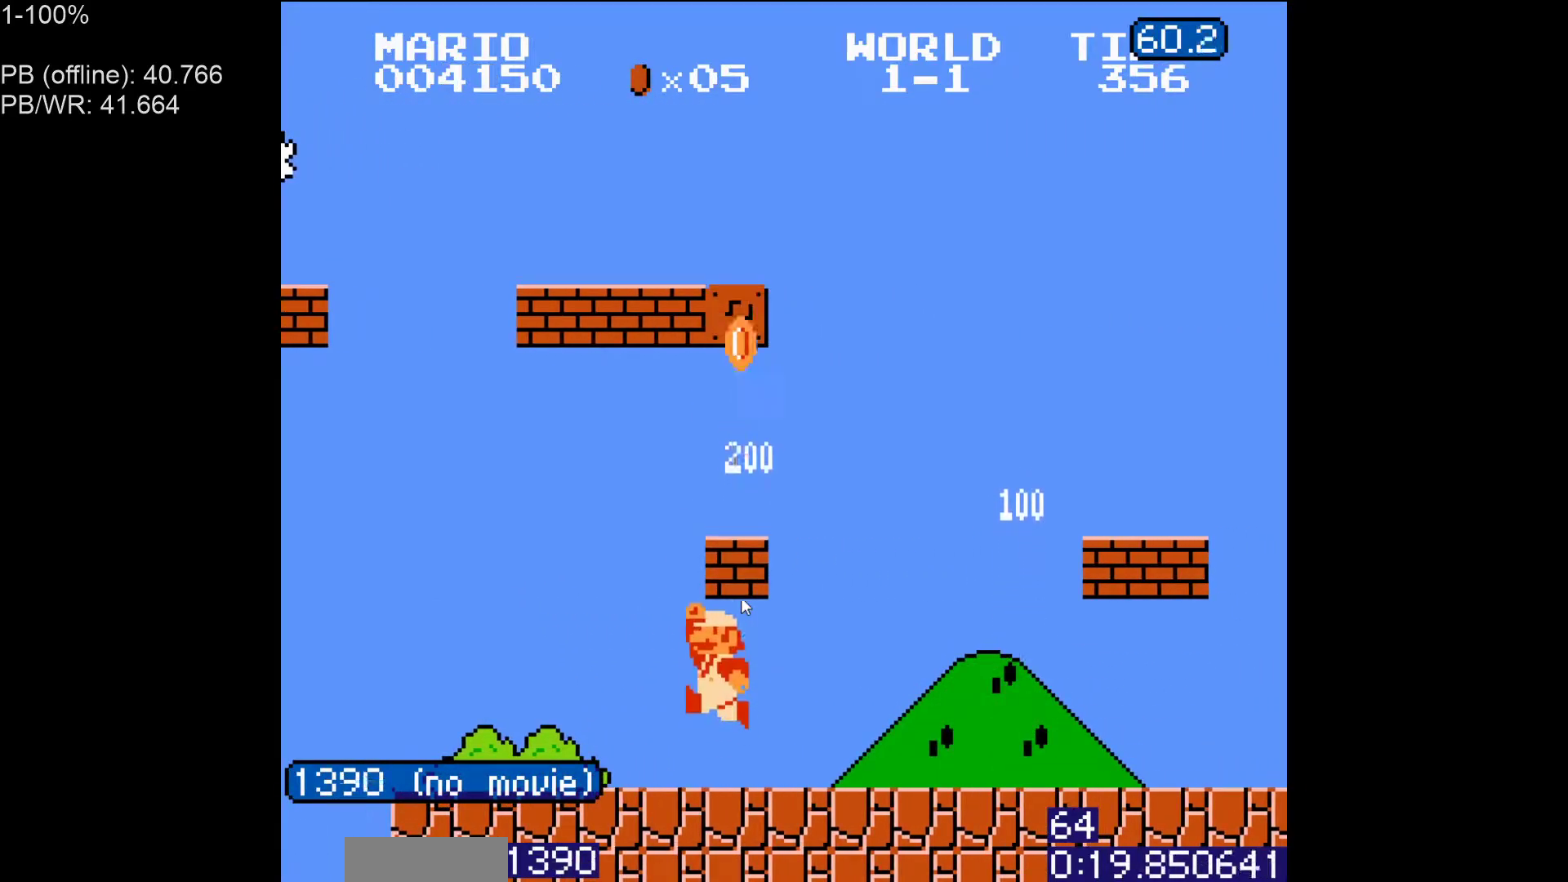
{"dt_ms": 500, "buttons": ["B"], "events": [[83, "A", "up"], [200, "A", "down"], [383, "A", "up"]]}
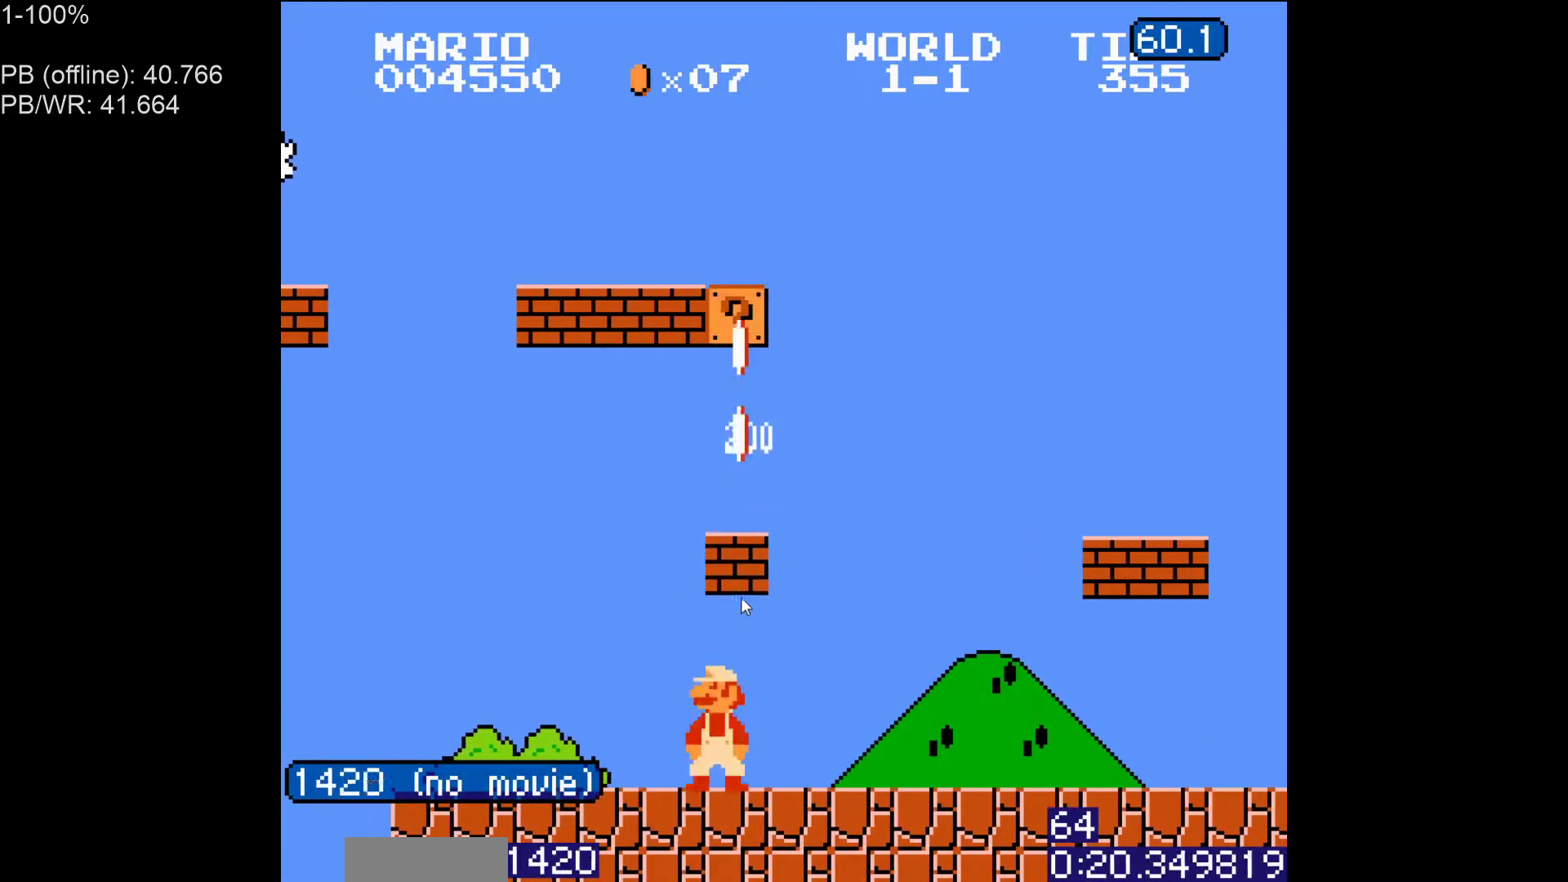
{"dt_ms": 500, "buttons": ["B", "DPAD_LEFT"], "events": [[17, "A", "down"], [183, "A", "up"], [300, "A", "down"], [450, "A", "up"], [450, "DPAD_LEFT", "down"]]}
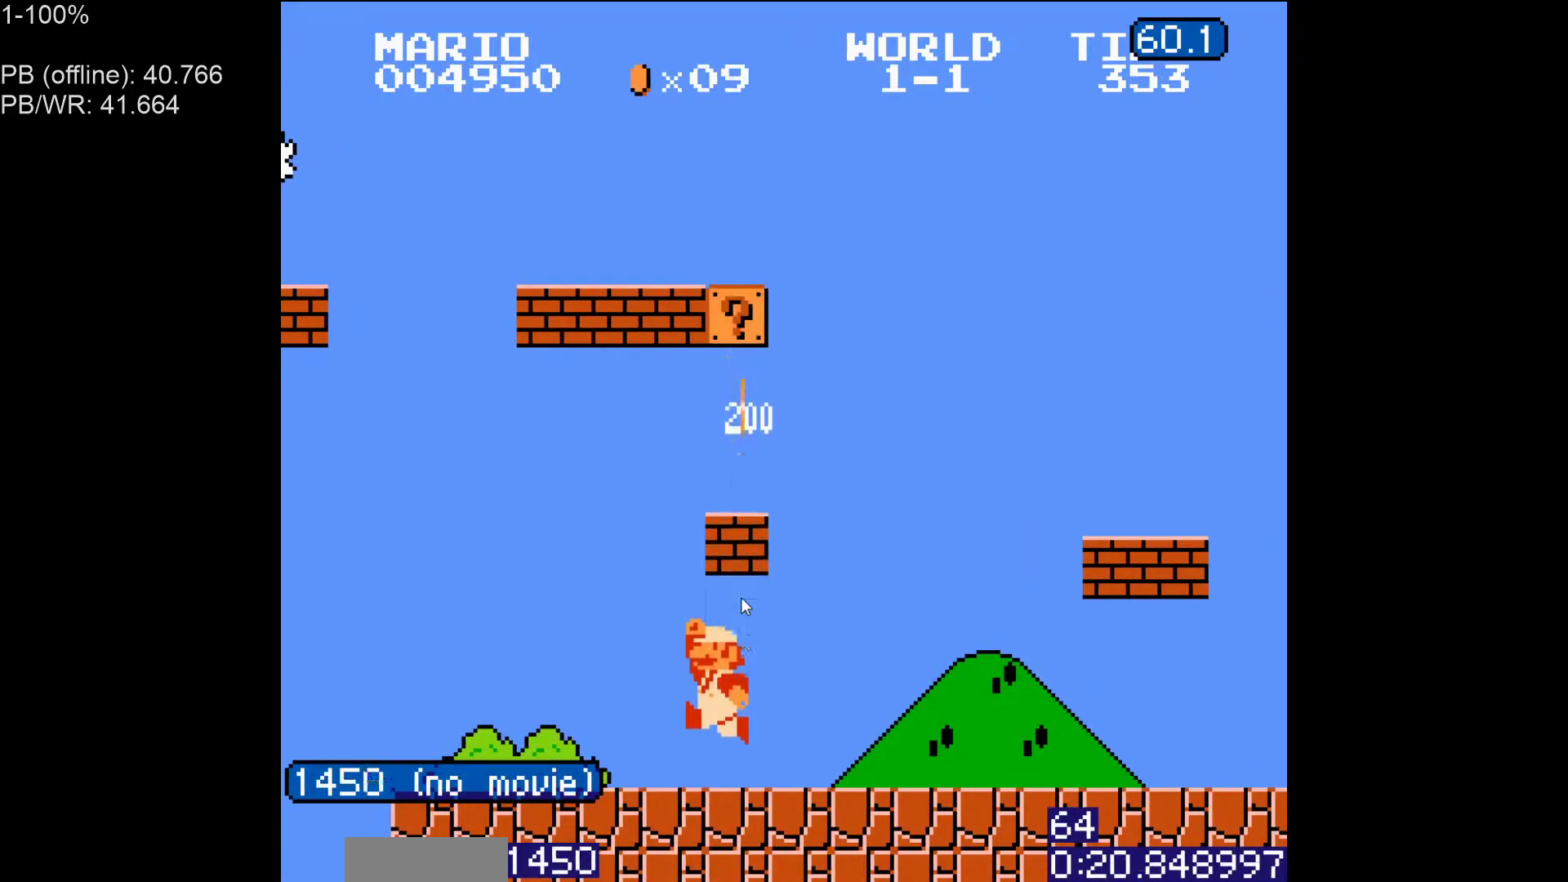
{"dt_ms": 500, "buttons": ["A", "B"], "events": [[50, "DPAD_LEFT", "up"], [117, "A", "down"], [267, "A", "up"], [417, "A", "down"]]}
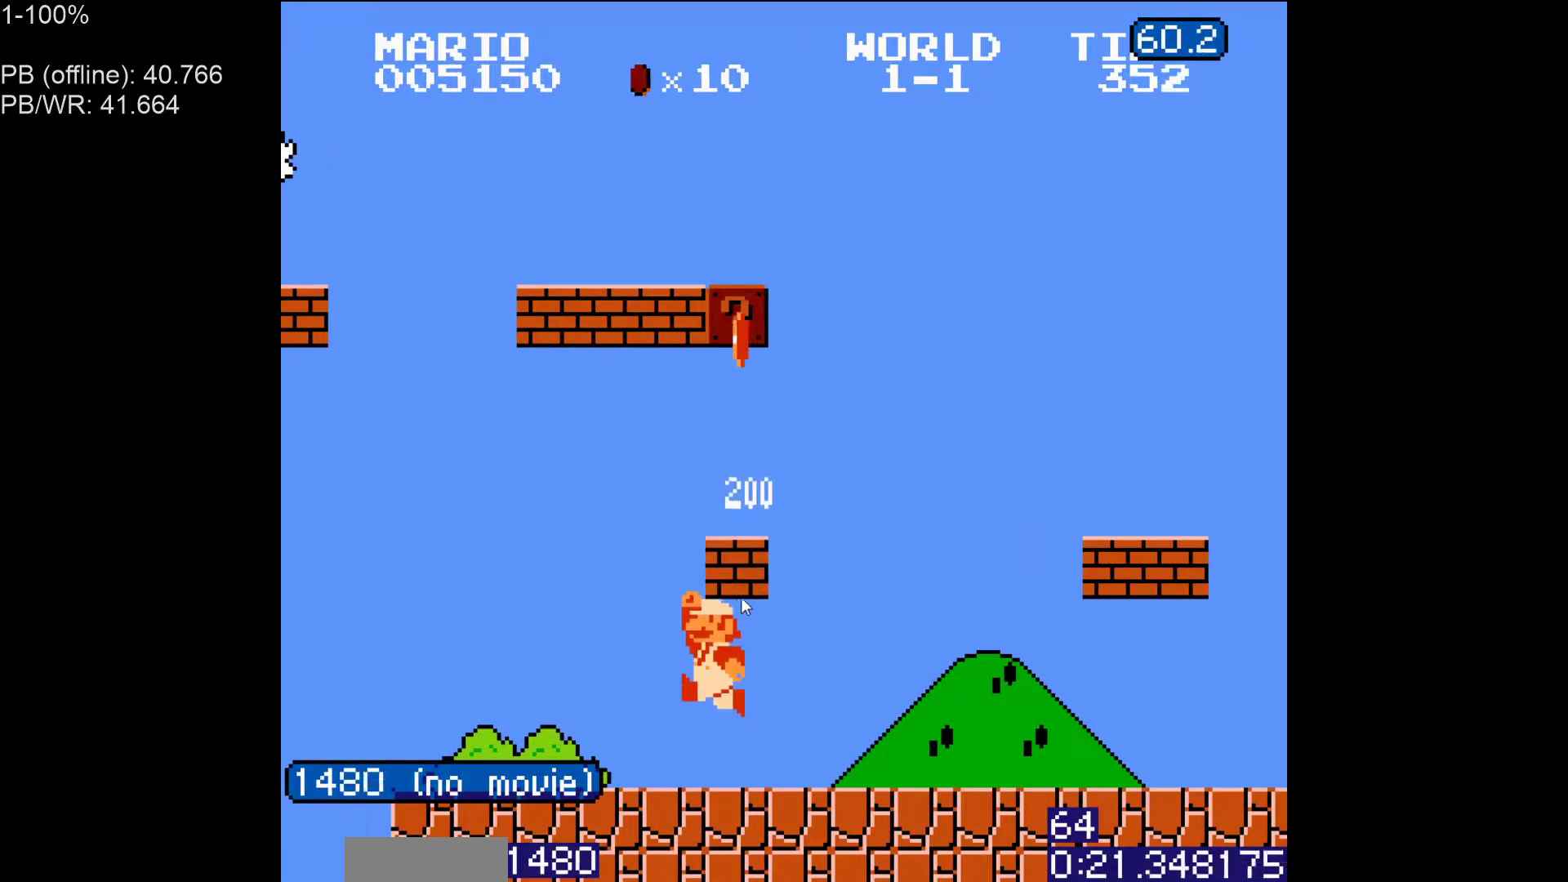
{"dt_ms": 500, "buttons": ["B"], "events": [[100, "A", "up"], [233, "A", "down"], [400, "A", "up"]]}
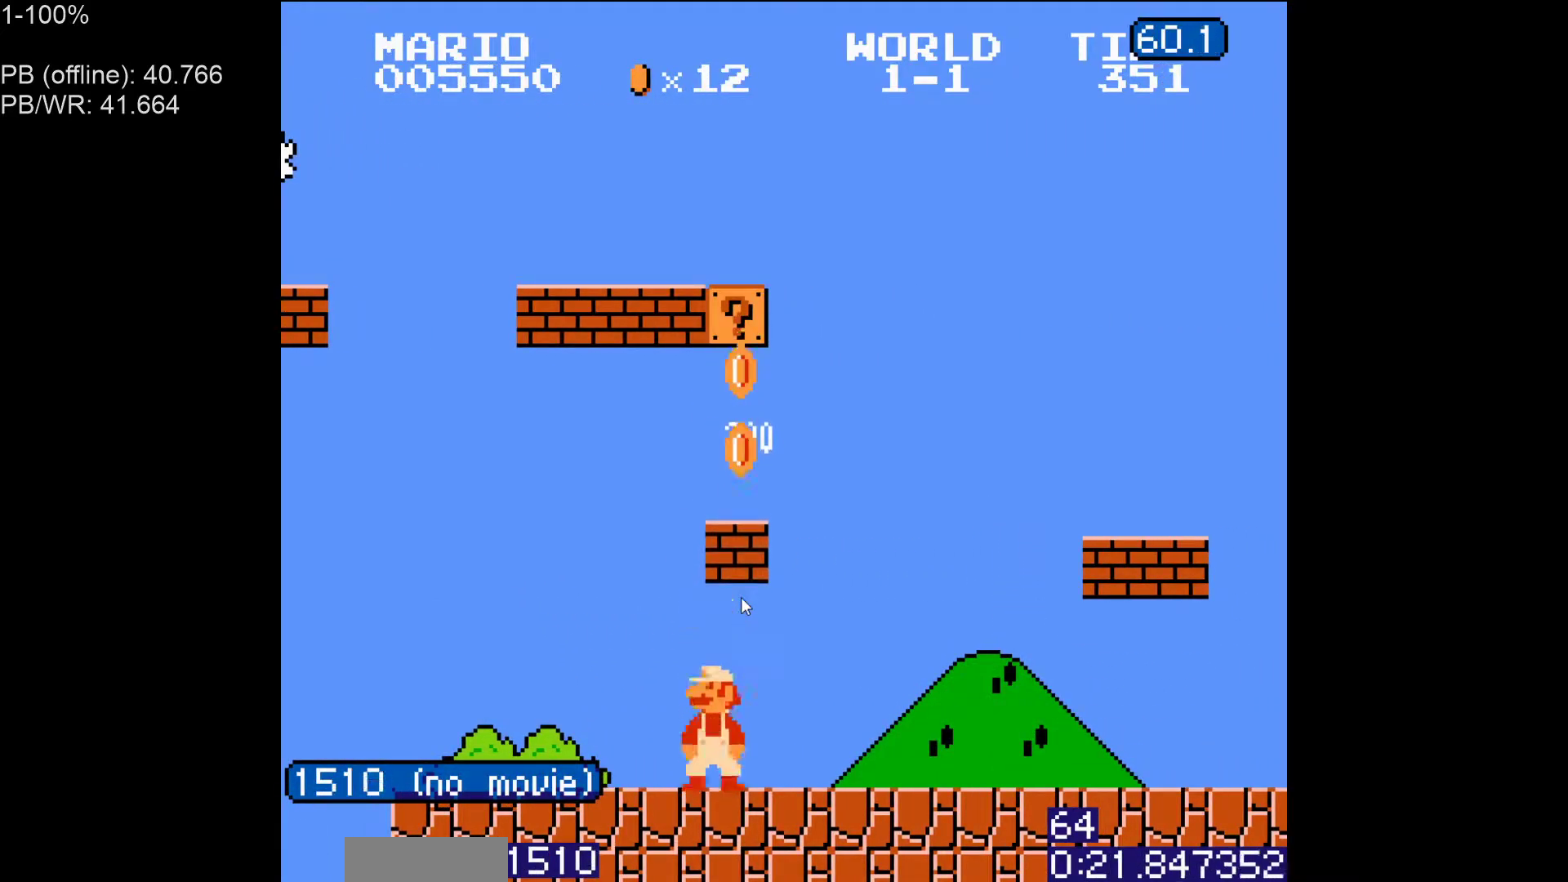
{"dt_ms": 500, "buttons": ["B"], "events": [[33, "A", "down"], [183, "A", "up"], [317, "A", "down"], [500, "A", "up"]]}
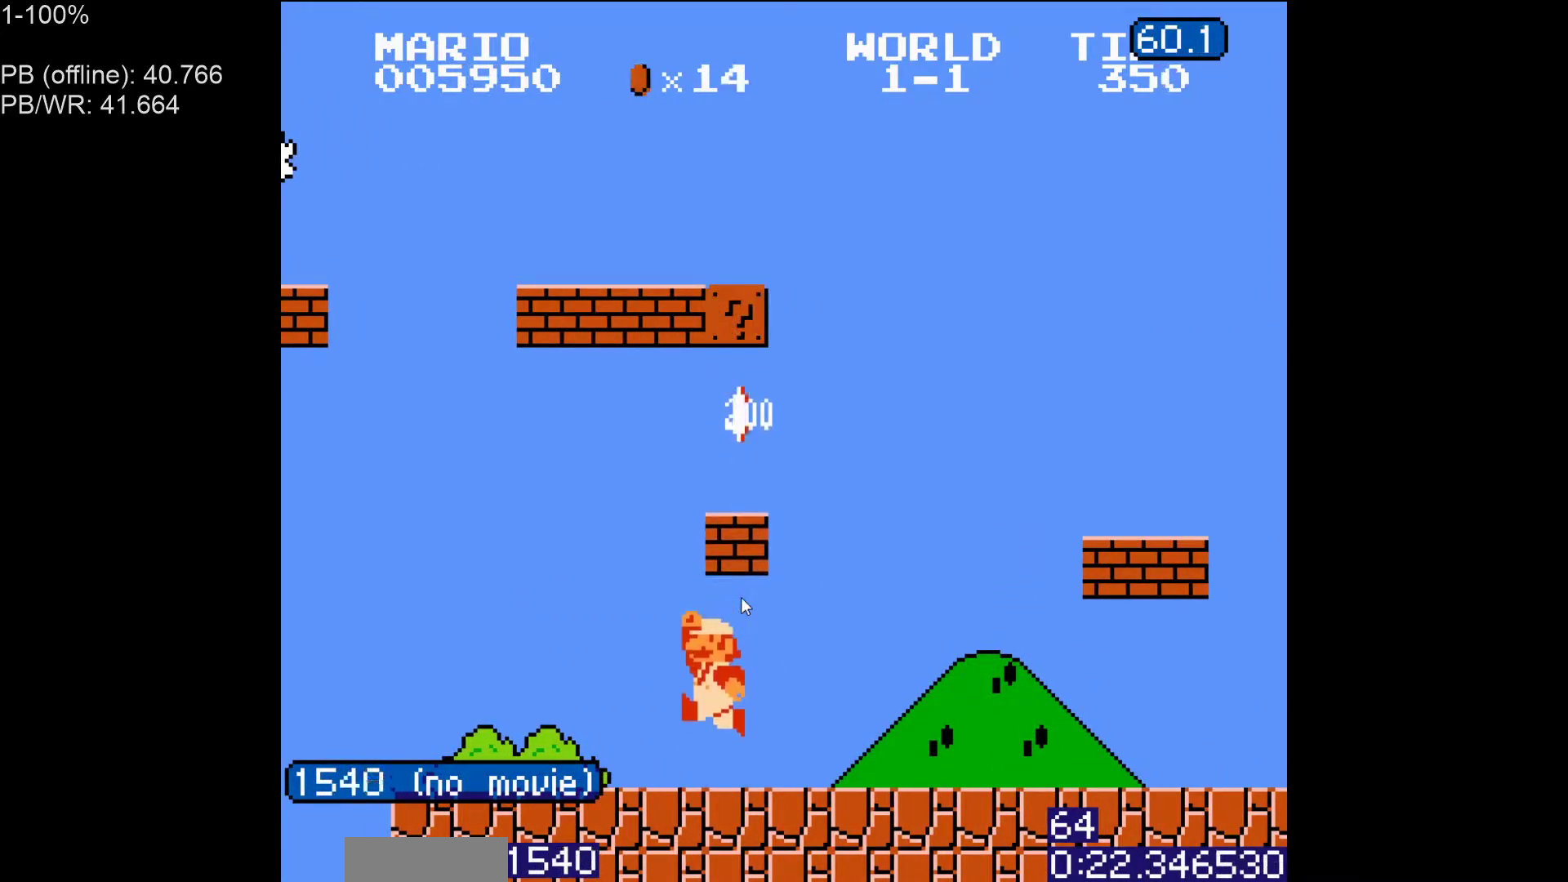
{"dt_ms": 500, "buttons": ["A", "B"], "events": [[100, "A", "down"], [267, "A", "up"], [383, "A", "down"]]}
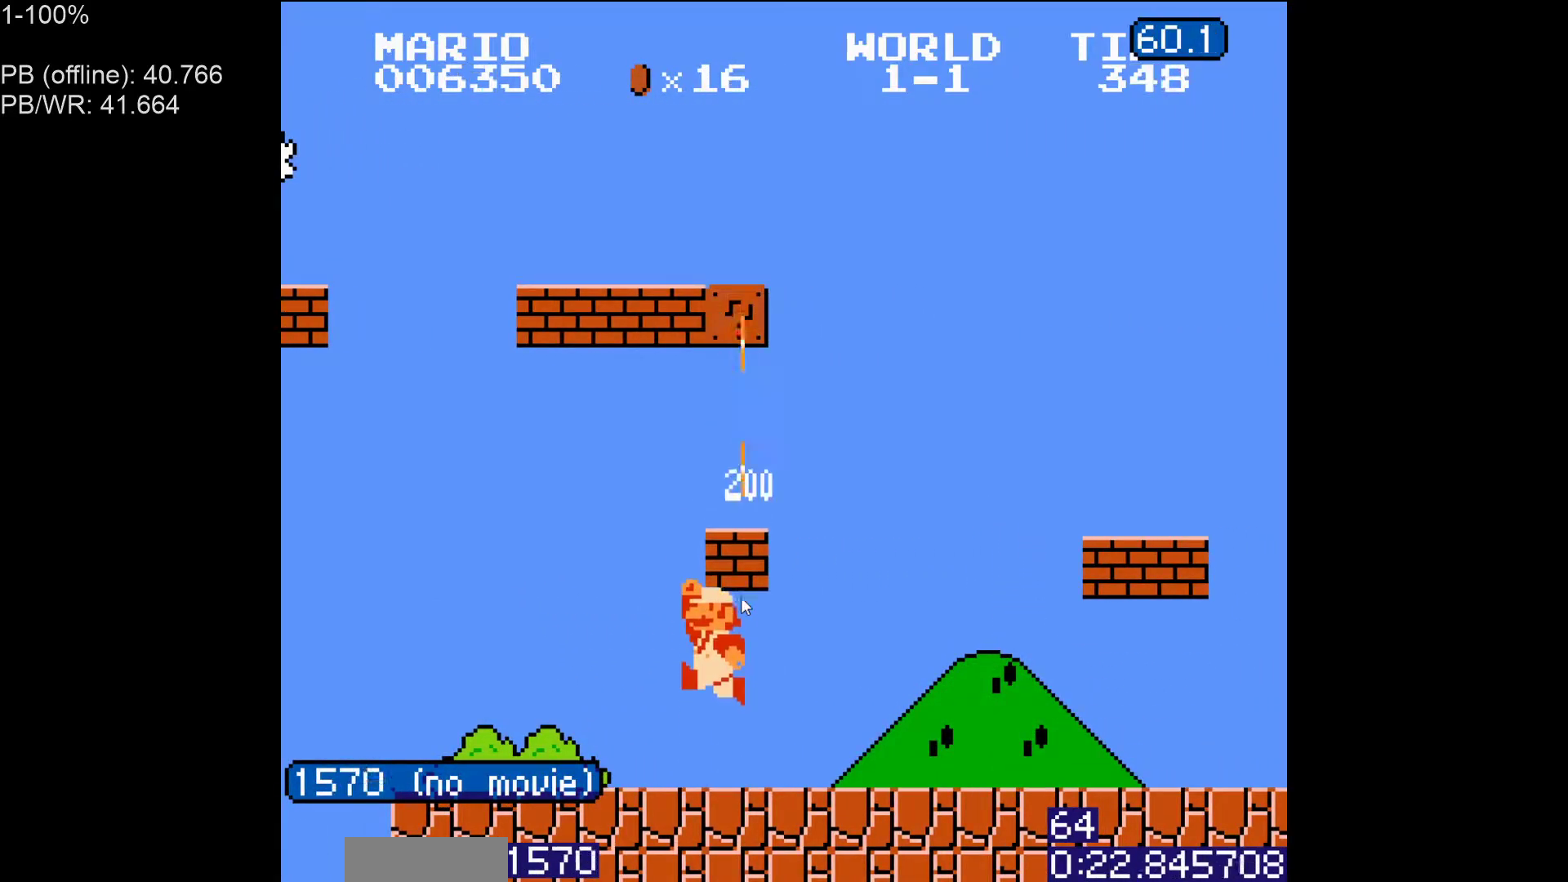
{"dt_ms": 500, "buttons": ["B", "DPAD_LEFT"], "events": [[33, "A", "up"], [150, "A", "down"], [350, "A", "up"], [400, "DPAD_LEFT", "down"]]}
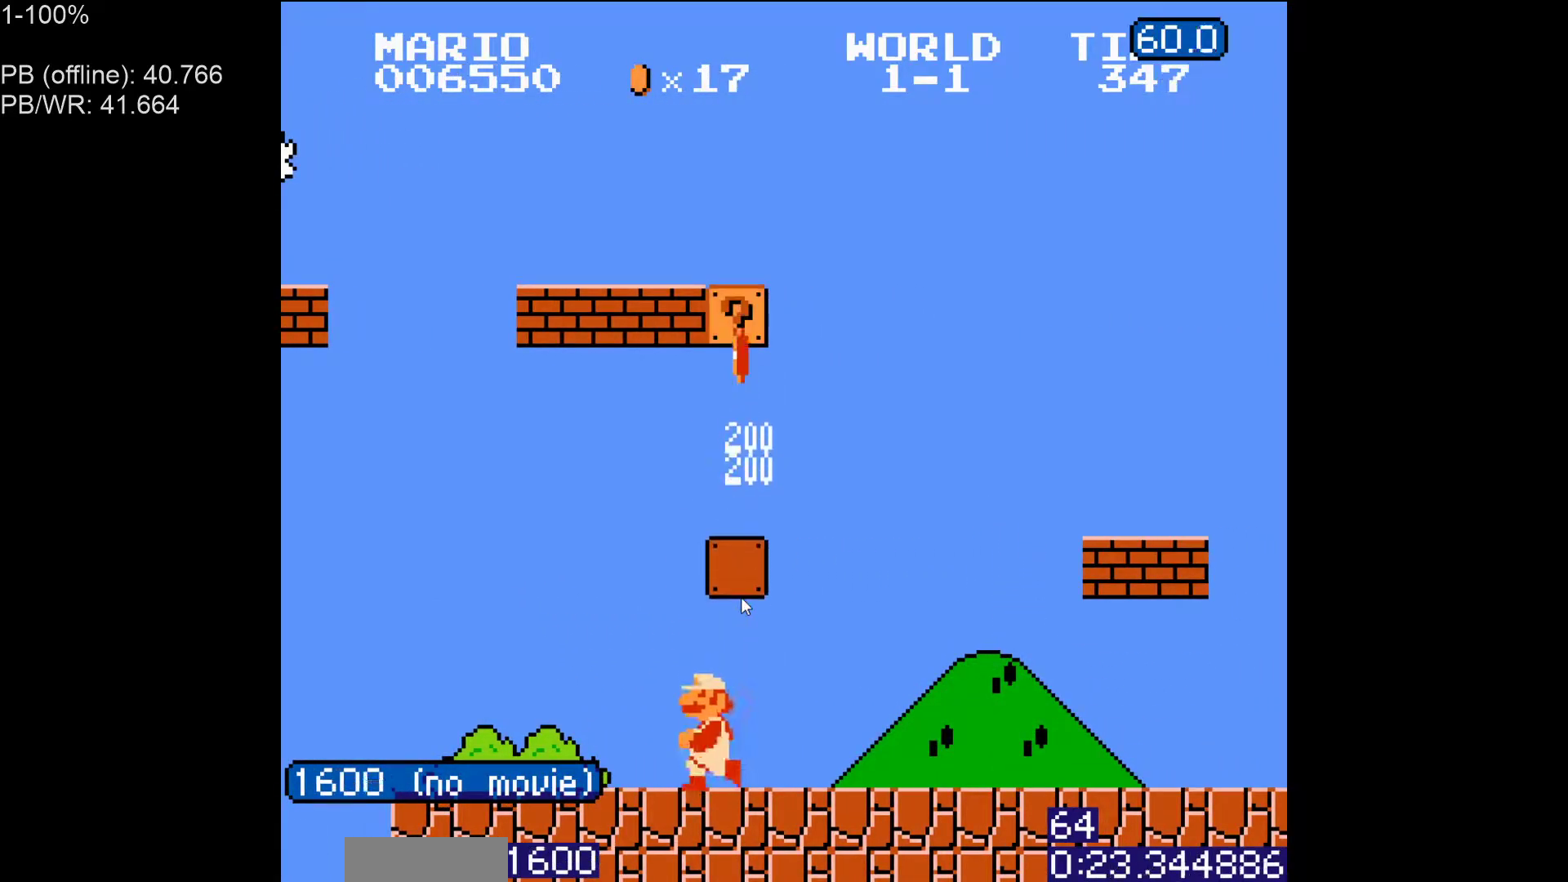
{"dt_ms": 500, "buttons": ["B", "DPAD_RIGHT"], "events": [[33, "A", "down"], [50, "DPAD_LEFT", "up"], [83, "DPAD_RIGHT", "down"], [483, "A", "up"]]}
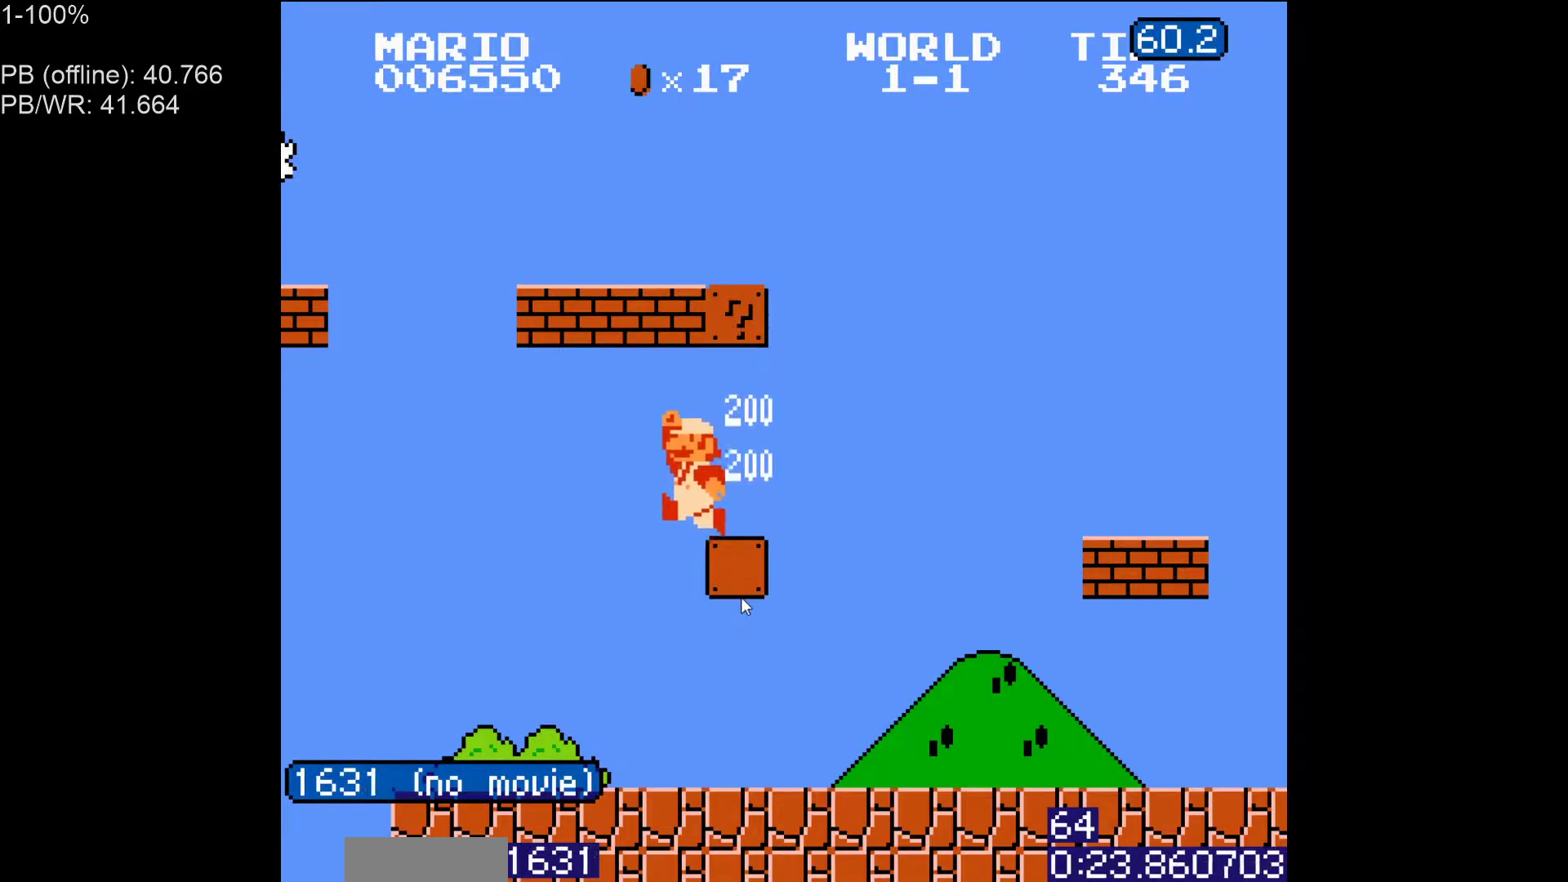
{"dt_ms": 500, "buttons": ["B", "DPAD_RIGHT"], "events": [[83, "A", "down"], [100, "SELECT", "down"], [133, "SELECT", "up"], [183, "A", "up"], [217, "B", "up"], [283, "B", "down"], [367, "B", "up"], [417, "B", "down"]]}
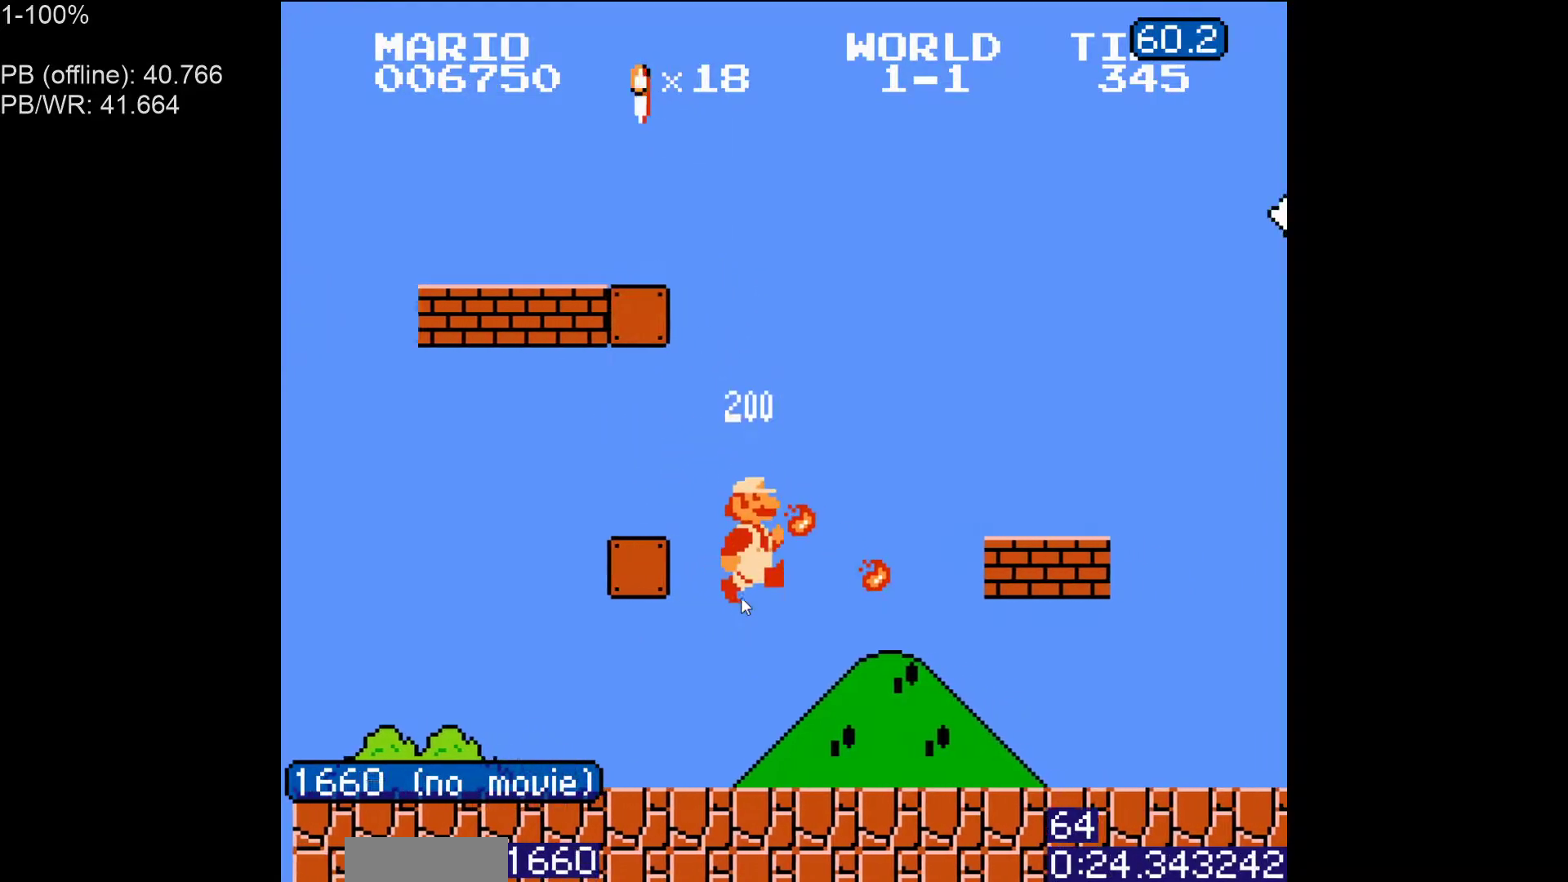
{"dt_ms": 500, "buttons": ["A", "B", "DPAD_RIGHT"], "events": [[483, "A", "down"]]}
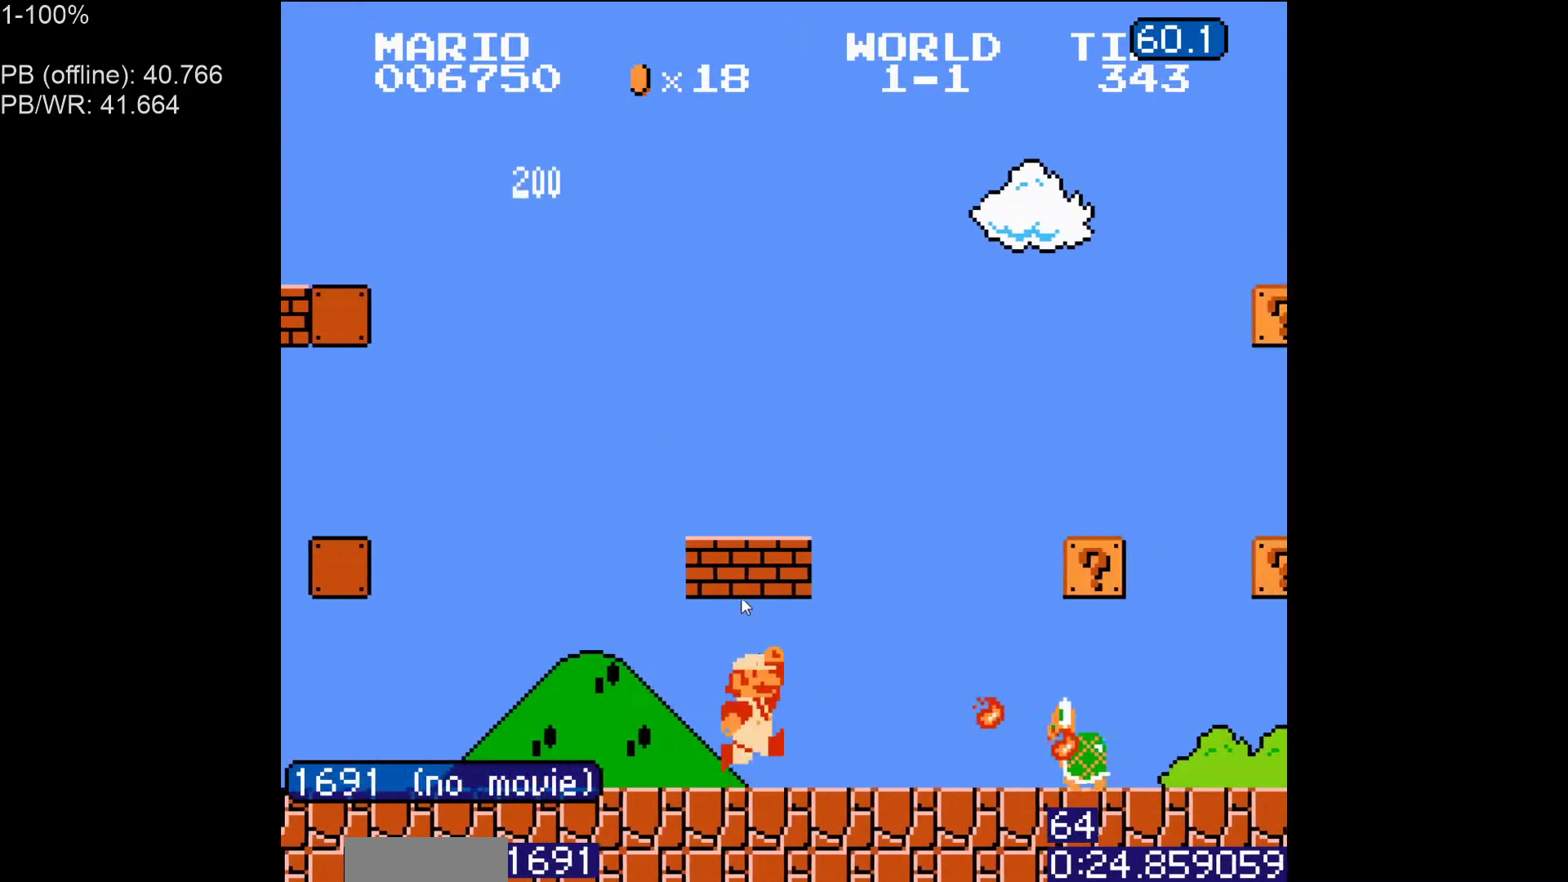
{"dt_ms": 500, "buttons": ["B", "DPAD_RIGHT"], "events": [[83, "A", "up"]]}
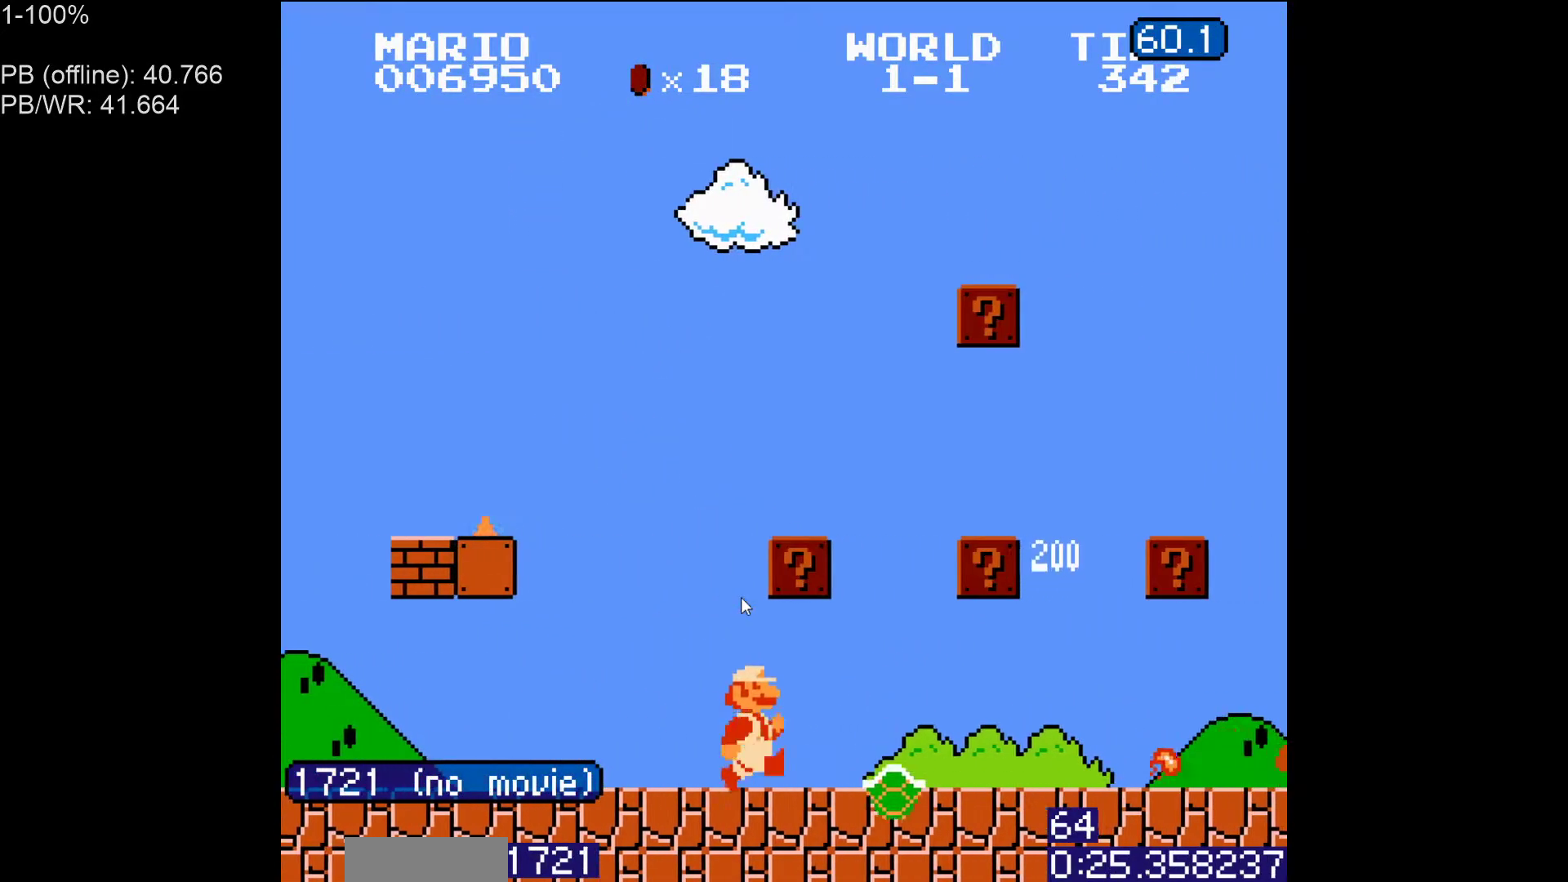
{"dt_ms": 500, "buttons": [], "events": [[400, "B", "up"], [500, "DPAD_RIGHT", "up"]]}
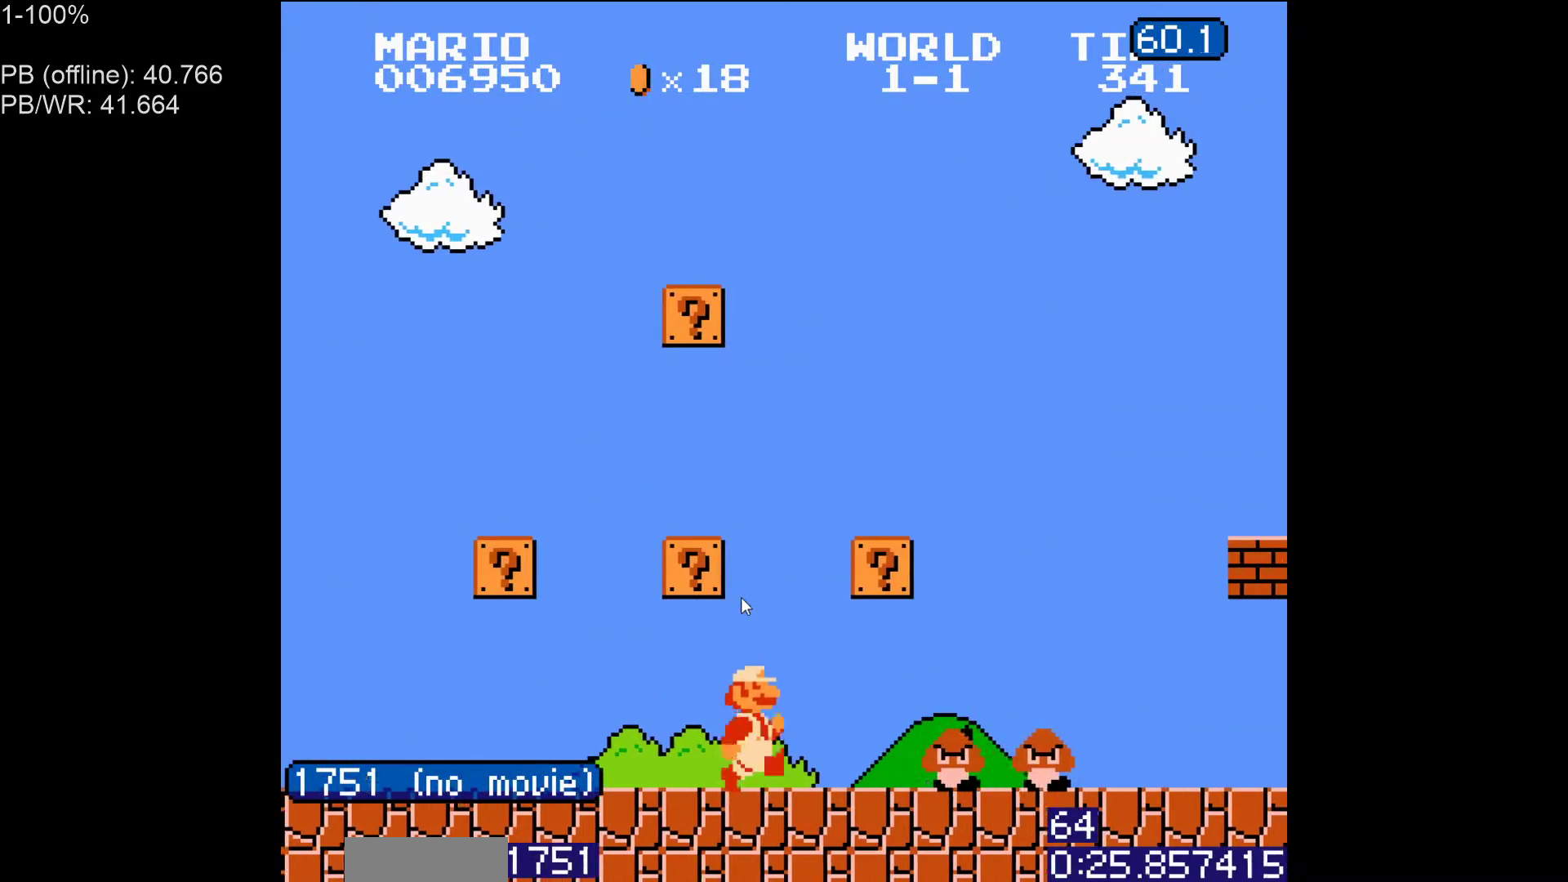
{"dt_ms": 500, "buttons": ["B", "DPAD_LEFT"], "events": [[33, "B", "down"], [33, "DPAD_LEFT", "down"], [133, "DPAD_LEFT", "up"], [150, "B", "up"], [200, "B", "down"], [200, "DPAD_LEFT", "down"], [250, "A", "down"], [417, "A", "up"]]}
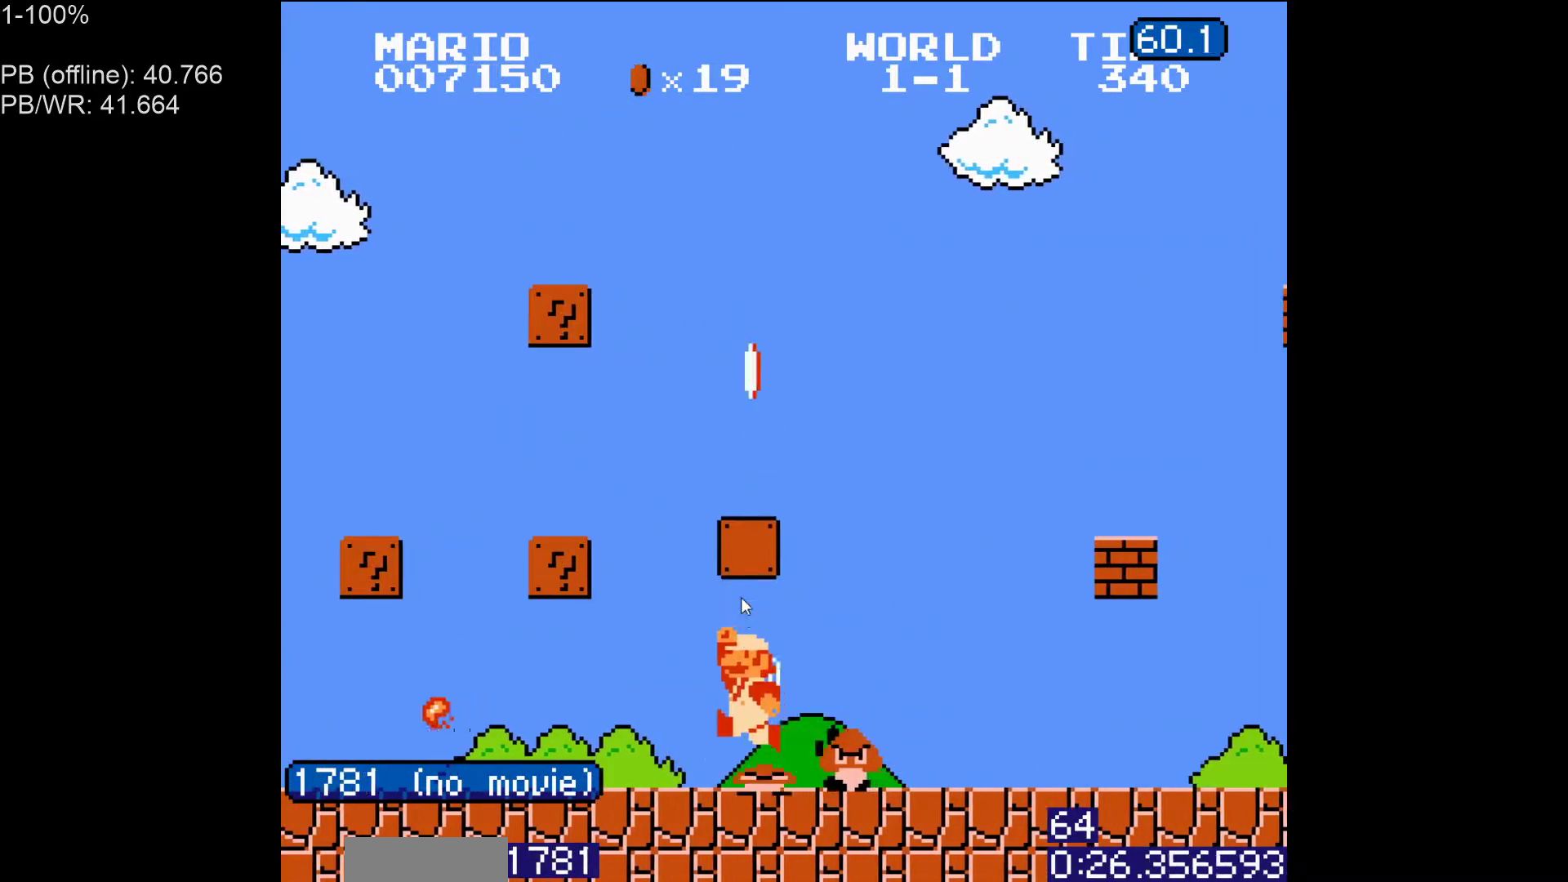
{"dt_ms": 500, "buttons": ["DPAD_RIGHT"], "events": [[217, "DPAD_LEFT", "up"], [300, "DPAD_LEFT", "down"], [333, "DPAD_LEFT", "up"], [383, "DPAD_RIGHT", "down"], [500, "B", "up"]]}
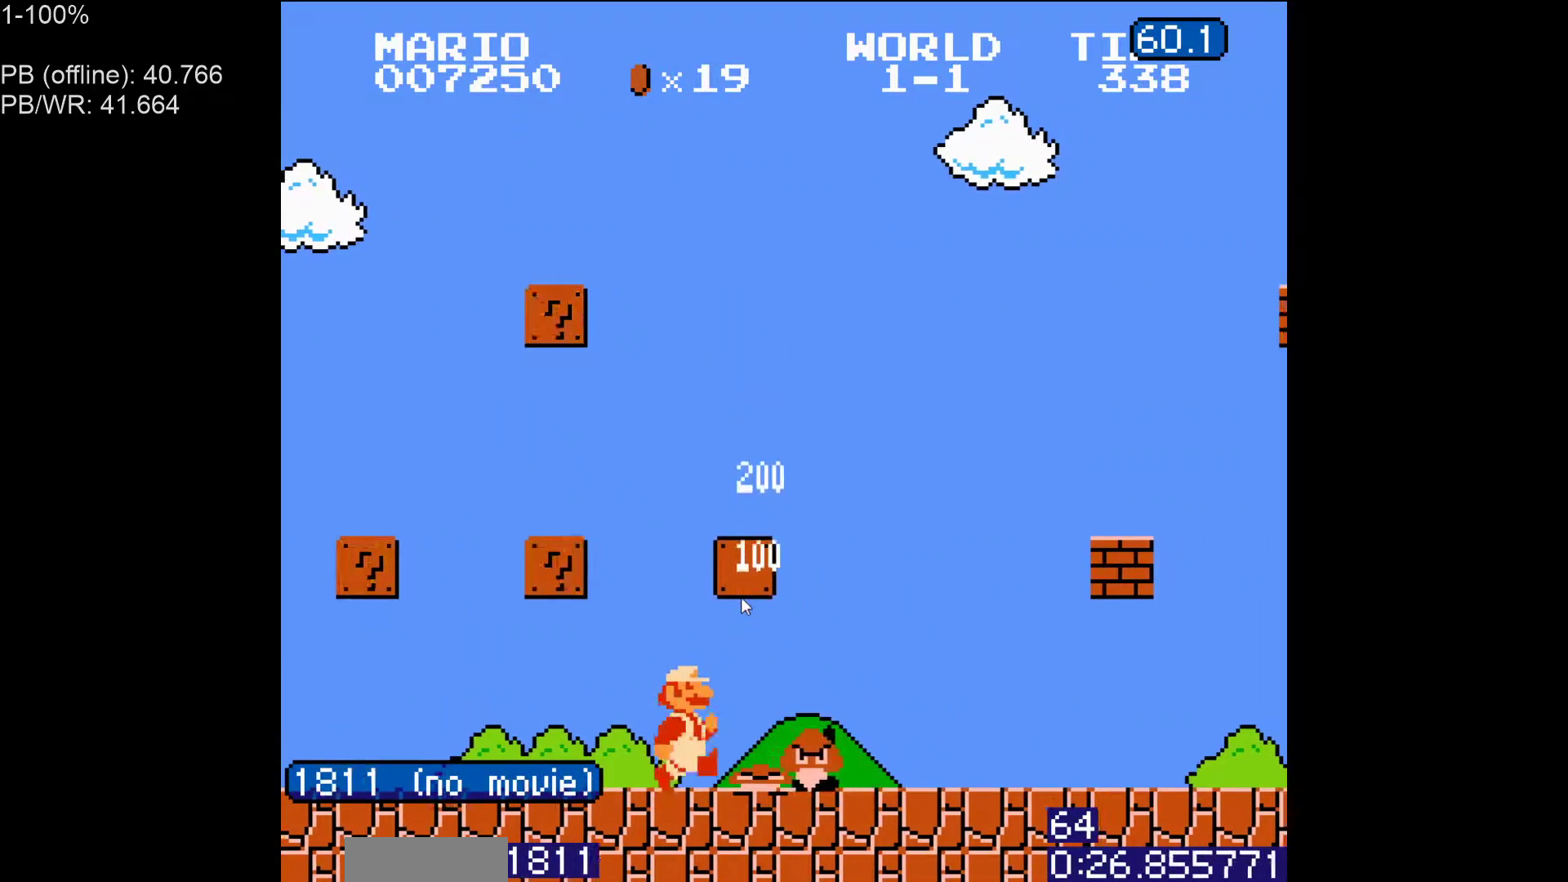
{"dt_ms": 500, "buttons": ["B", "DPAD_LEFT"], "events": [[83, "B", "down"], [167, "B", "up"], [167, "DPAD_RIGHT", "up"], [183, "DPAD_LEFT", "down"], [217, "B", "down"]]}
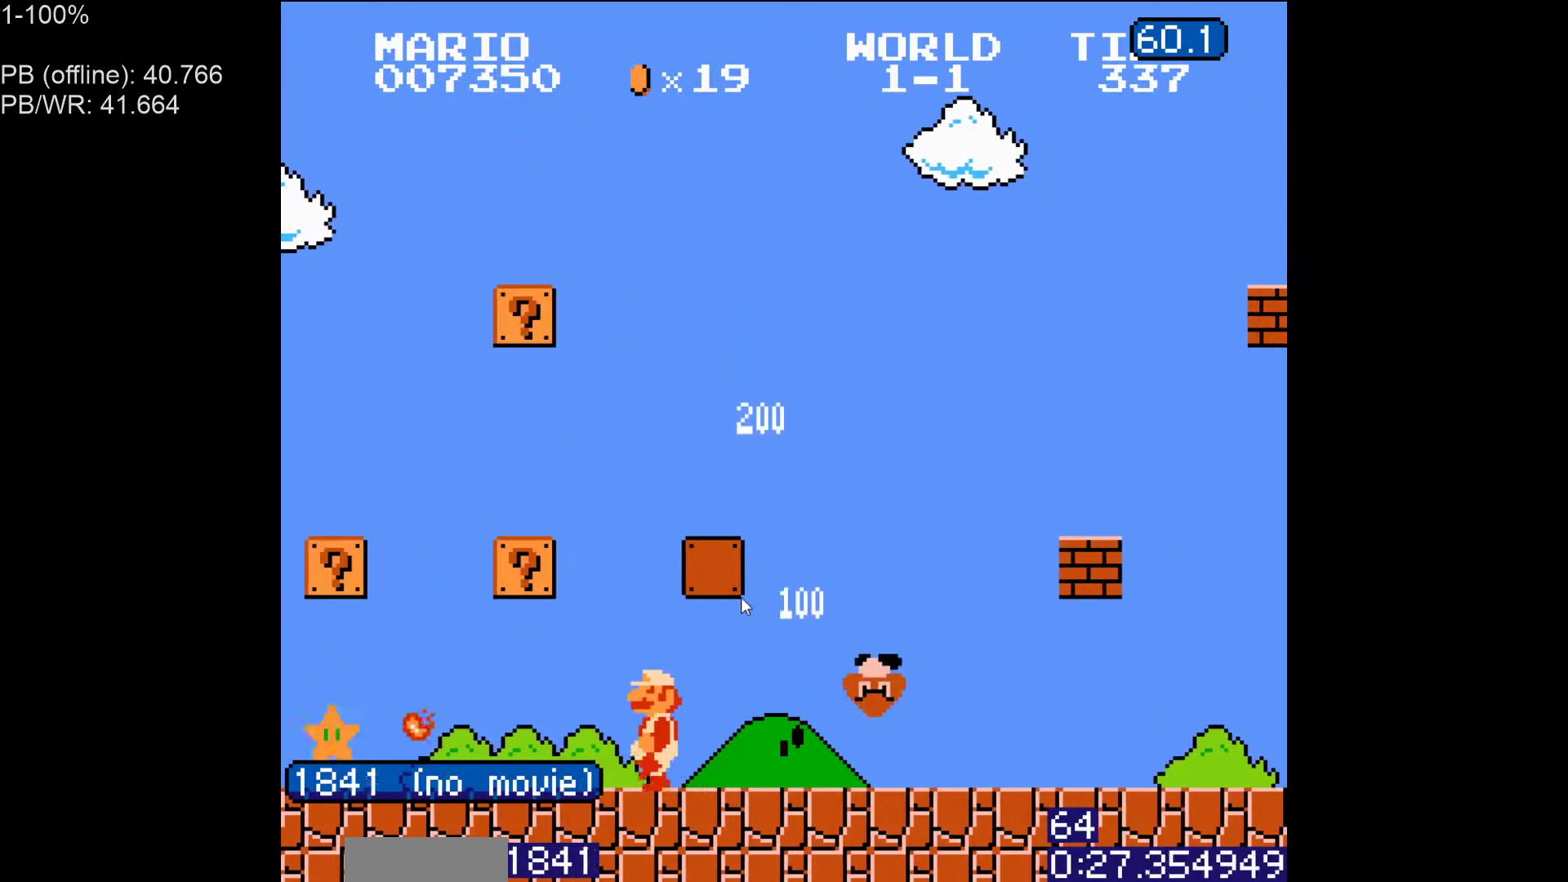
{"dt_ms": 500, "buttons": ["B", "DPAD_LEFT"], "events": [[233, "A", "down"], [333, "A", "up"]]}
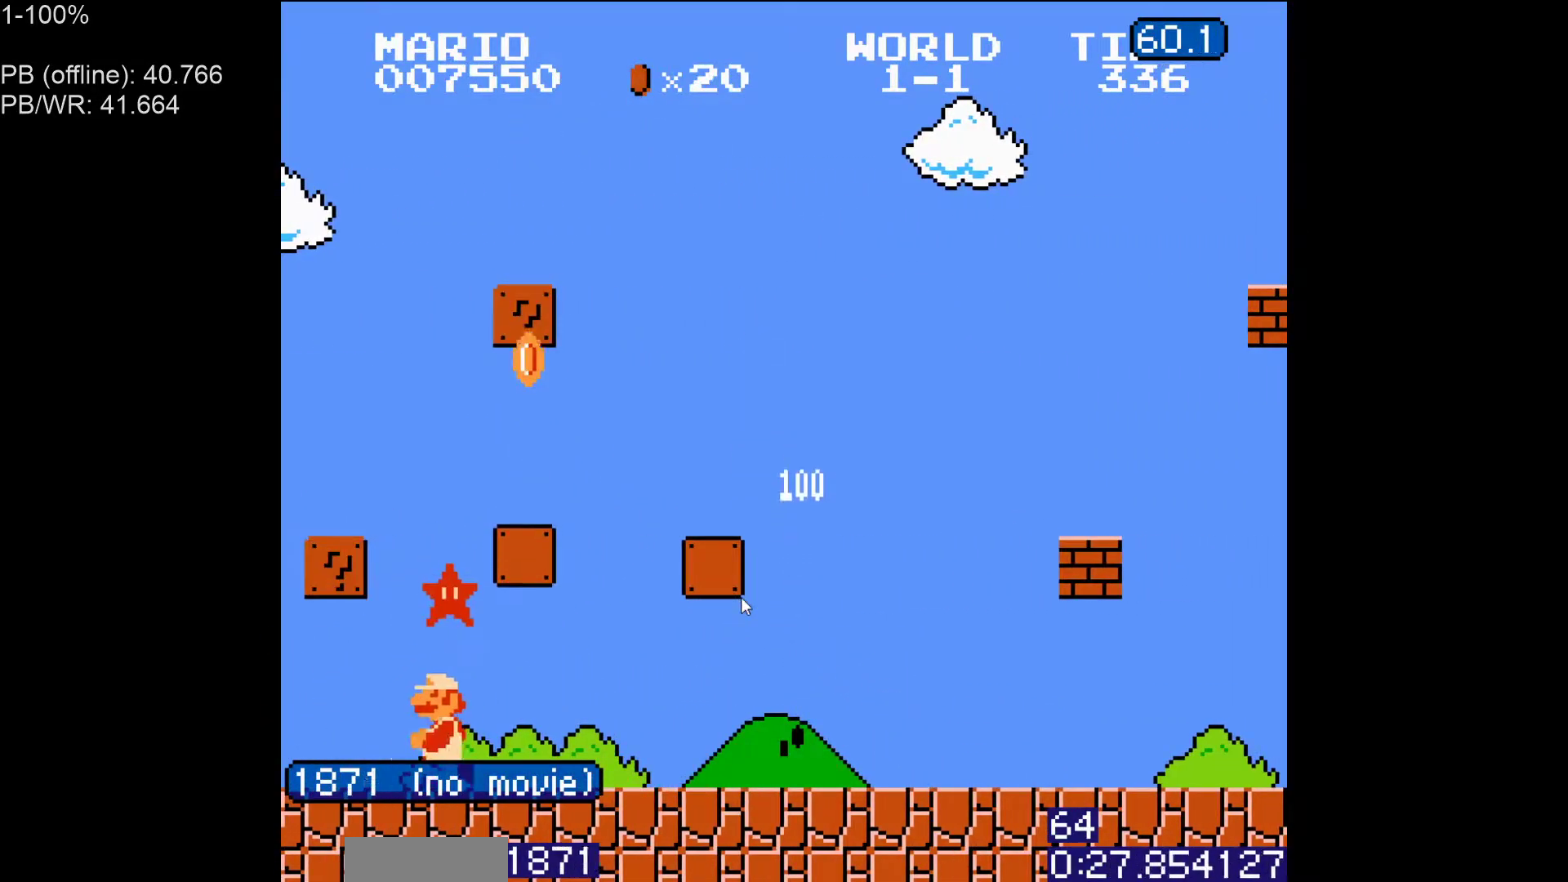
{"dt_ms": 500, "buttons": ["B", "DPAD_RIGHT"], "events": [[100, "A", "down"], [200, "A", "up"], [317, "DPAD_LEFT", "up"], [317, "DPAD_RIGHT", "down"]]}
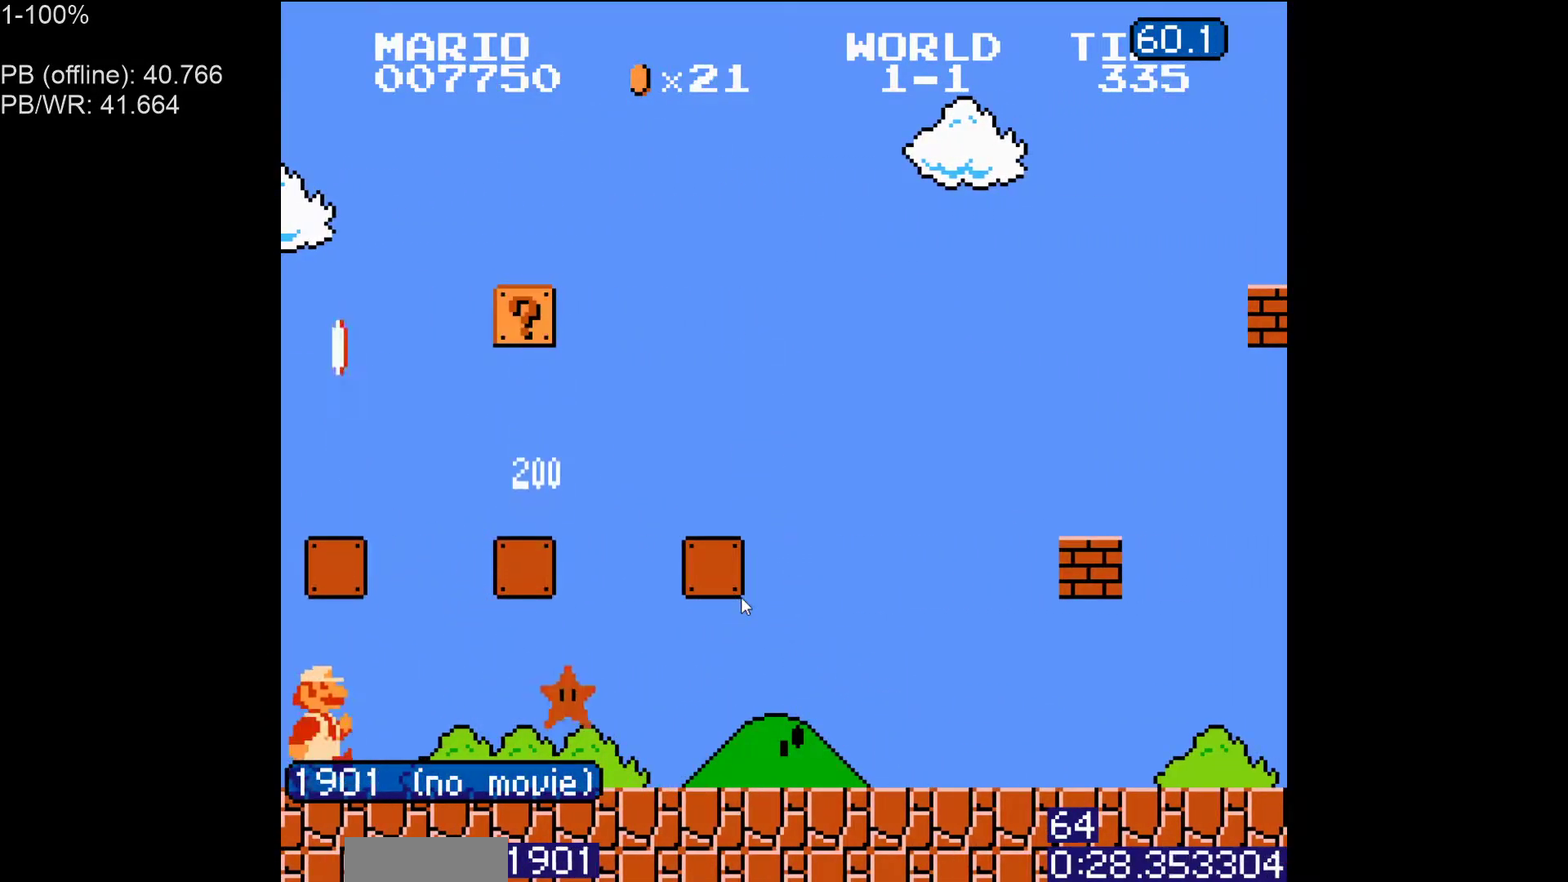
{"dt_ms": 1000, "buttons": ["B", "DPAD_LEFT"]}
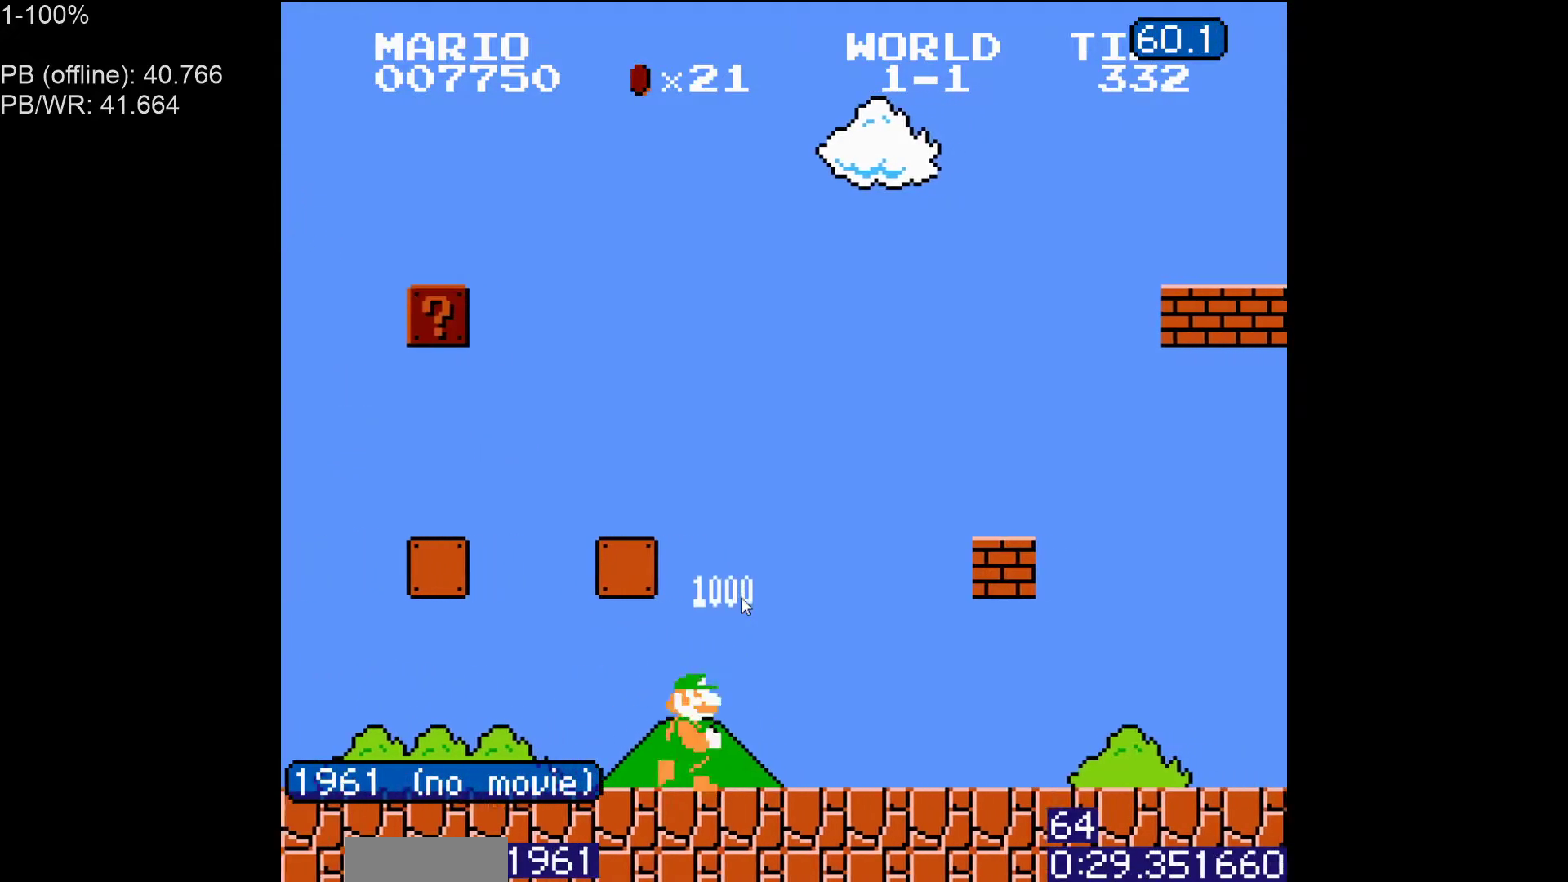
{"dt_ms": 500, "buttons": ["B", "DPAD_LEFT"], "events": [[33, "A", "down"], [300, "A", "up"]]}